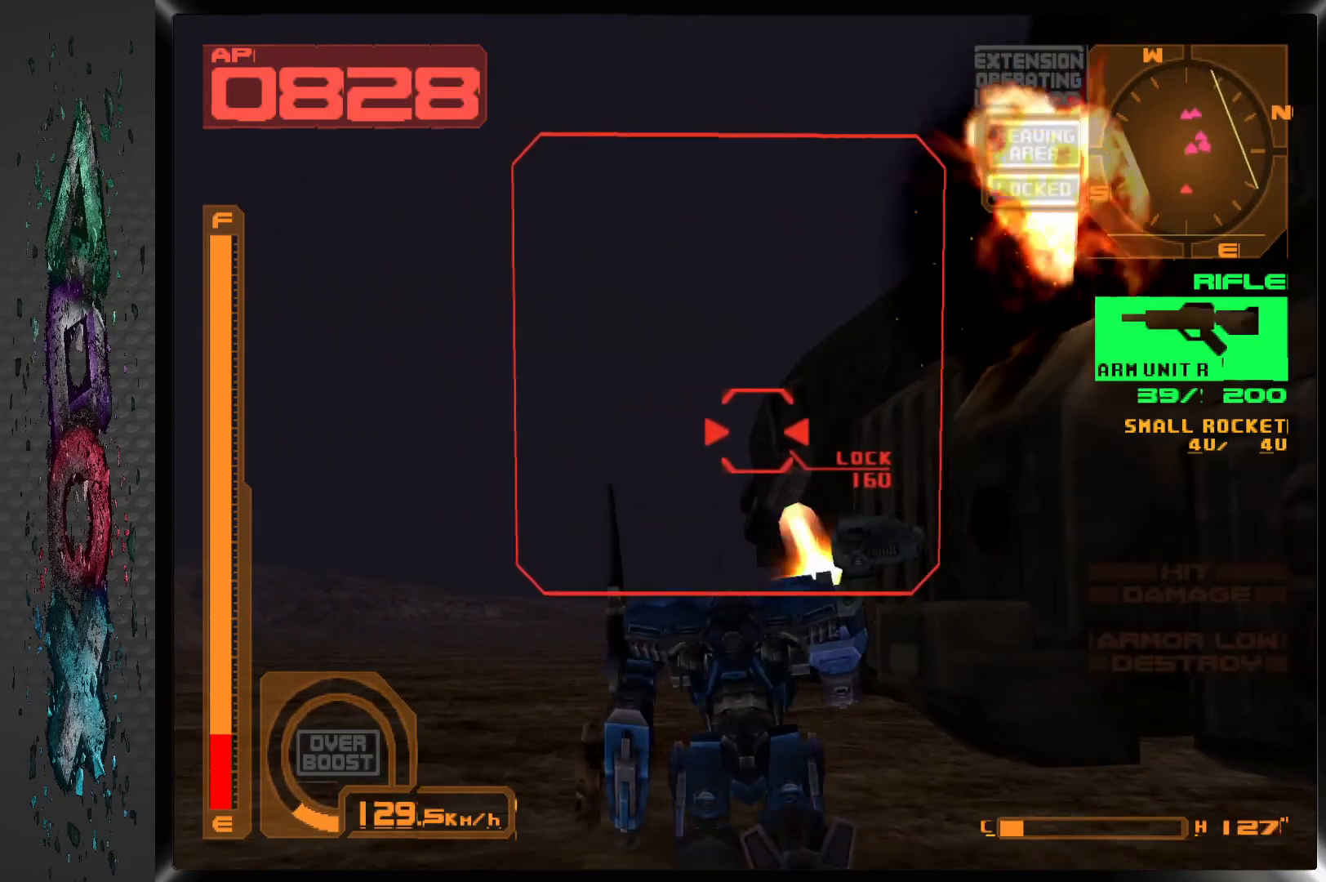
Gameplay with a controller (PlayStation layout); each line is a JSON object with the inputs held at the frame after it (dt_ms = milliseconds from this image to that frame). "events" lists button and stick changes between this image and that frame as [ms after this image, input, new state], when the widget could be followed in between.
{"dt_ms": 500, "buttons": ["SQUARE", "DPAD_UP"], "left_stick": "center", "right_stick": "center", "events": []}
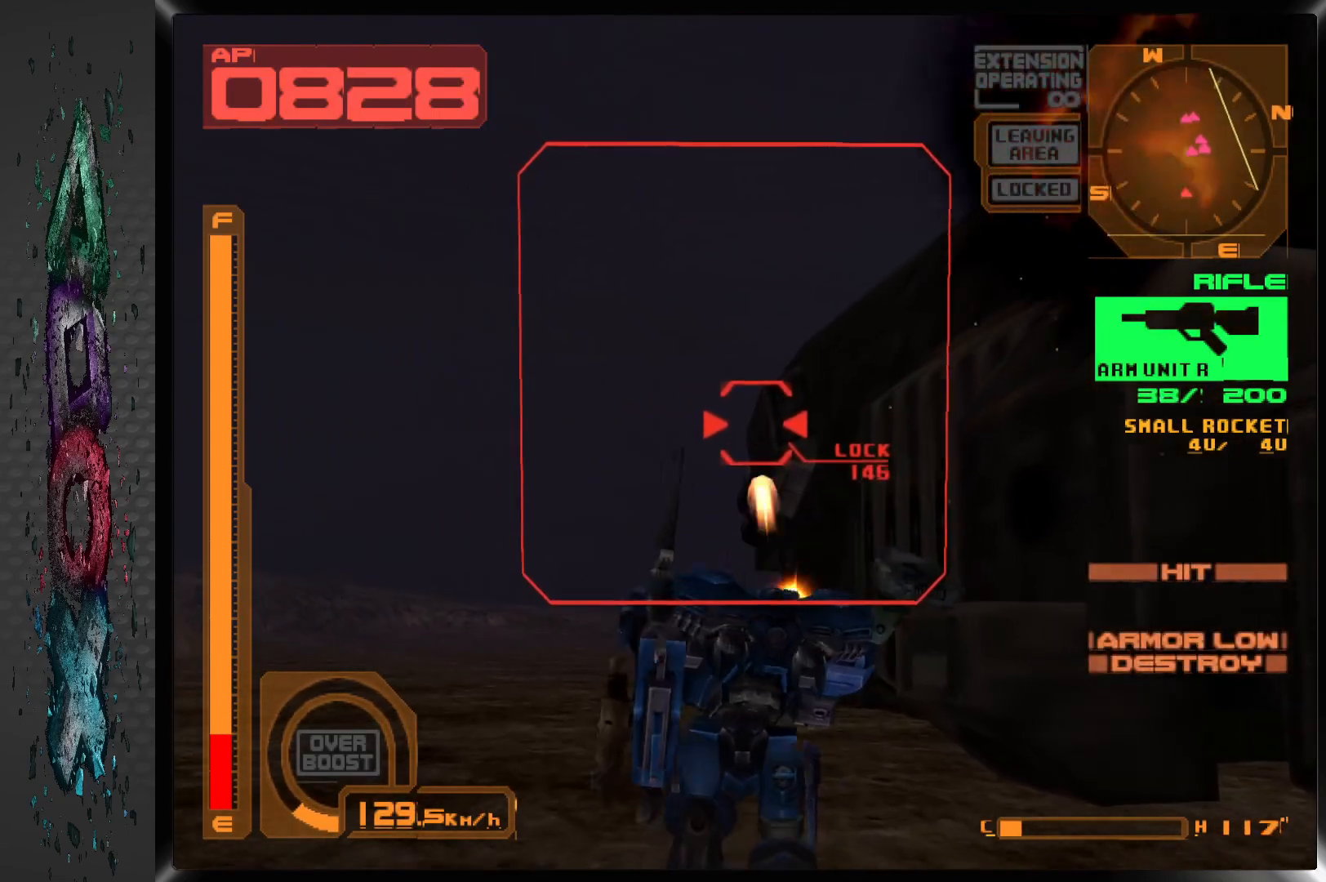
{"dt_ms": 500, "buttons": ["SQUARE", "DPAD_UP"], "left_stick": "center", "right_stick": "center", "events": []}
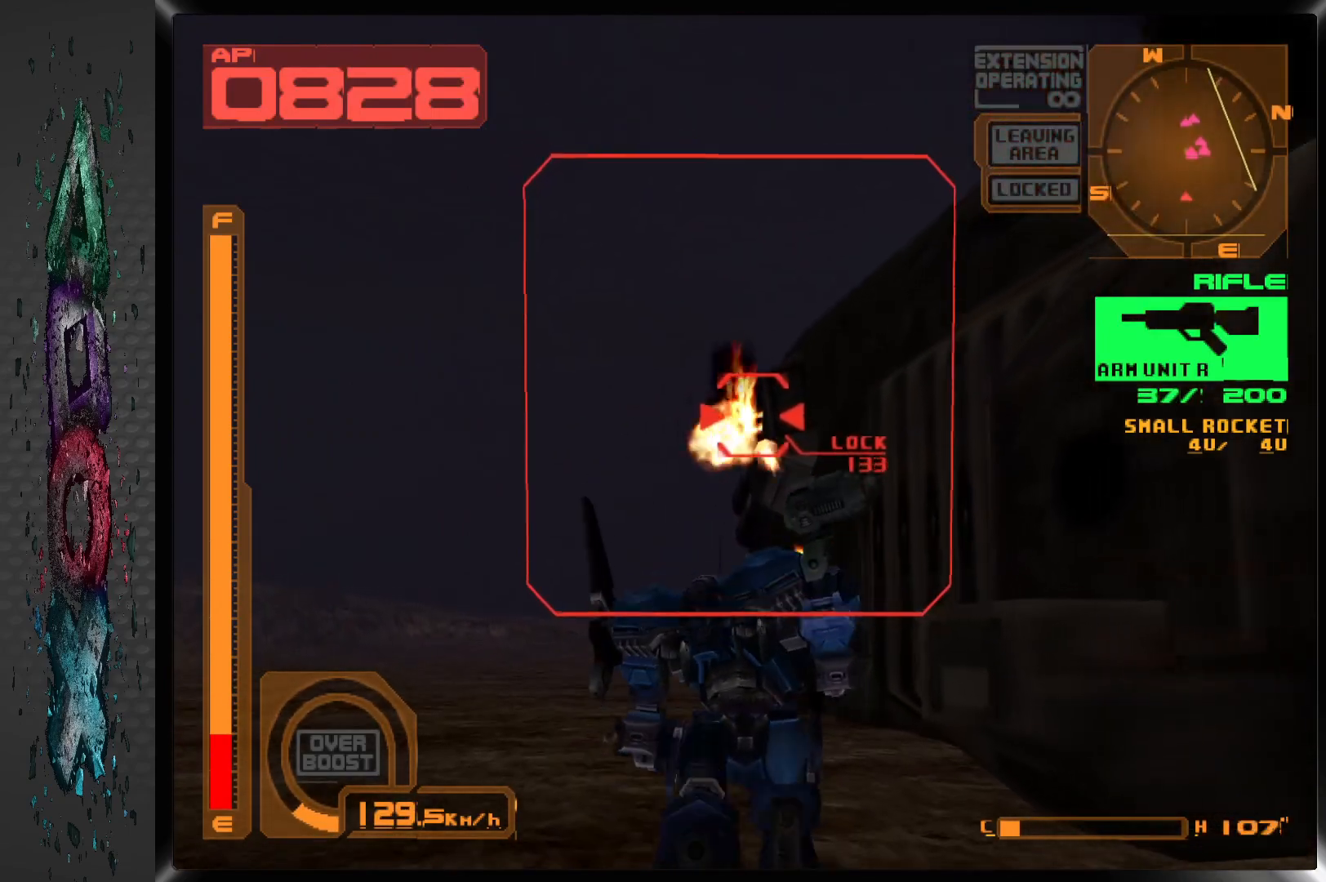
{"dt_ms": 500, "buttons": ["SQUARE"], "left_stick": "center", "right_stick": "center", "events": [[483, "DPAD_UP", "up"]]}
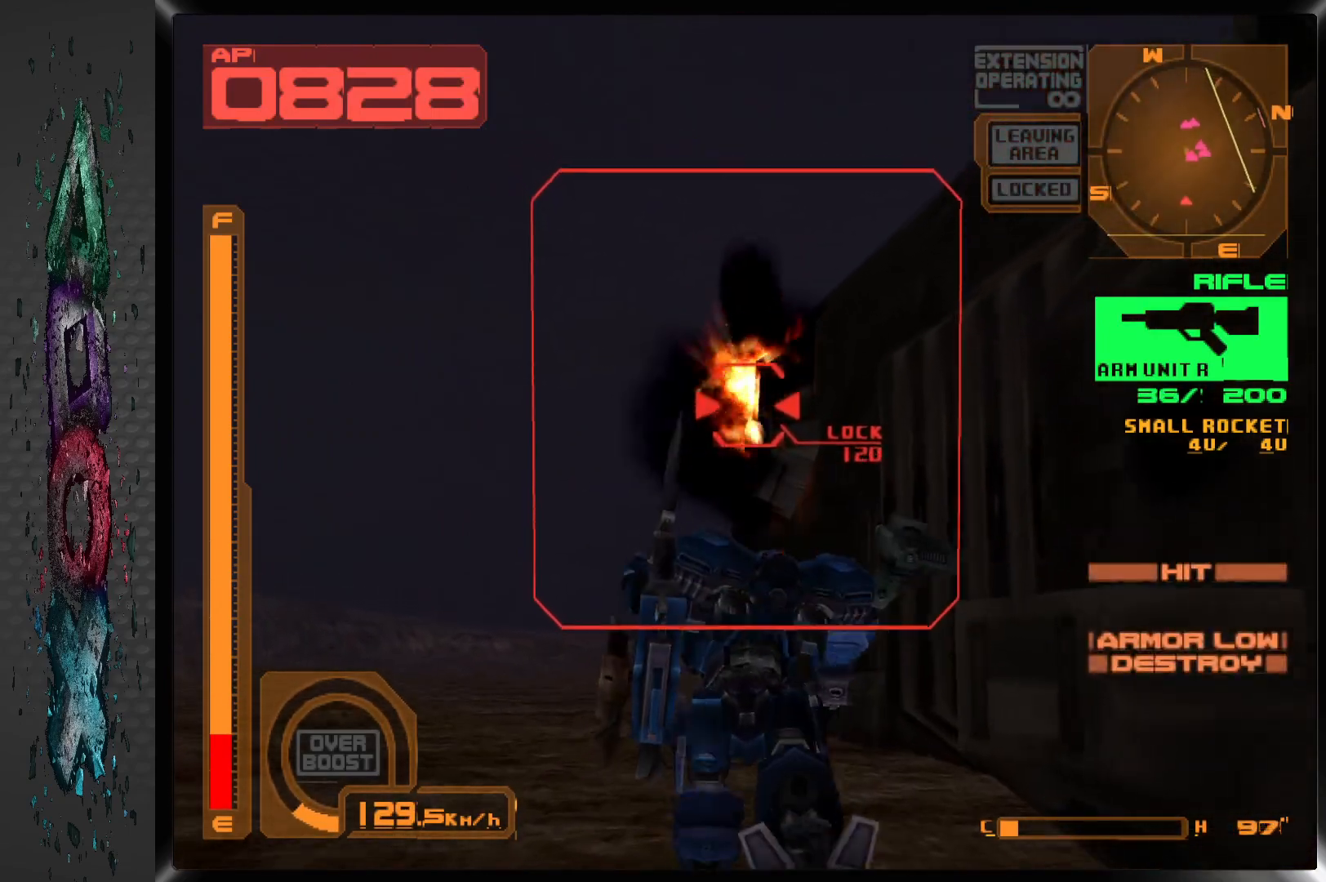
{"dt_ms": 500, "buttons": ["SQUARE", "L1"], "left_stick": "center", "right_stick": "center", "events": [[400, "L1", "down"]]}
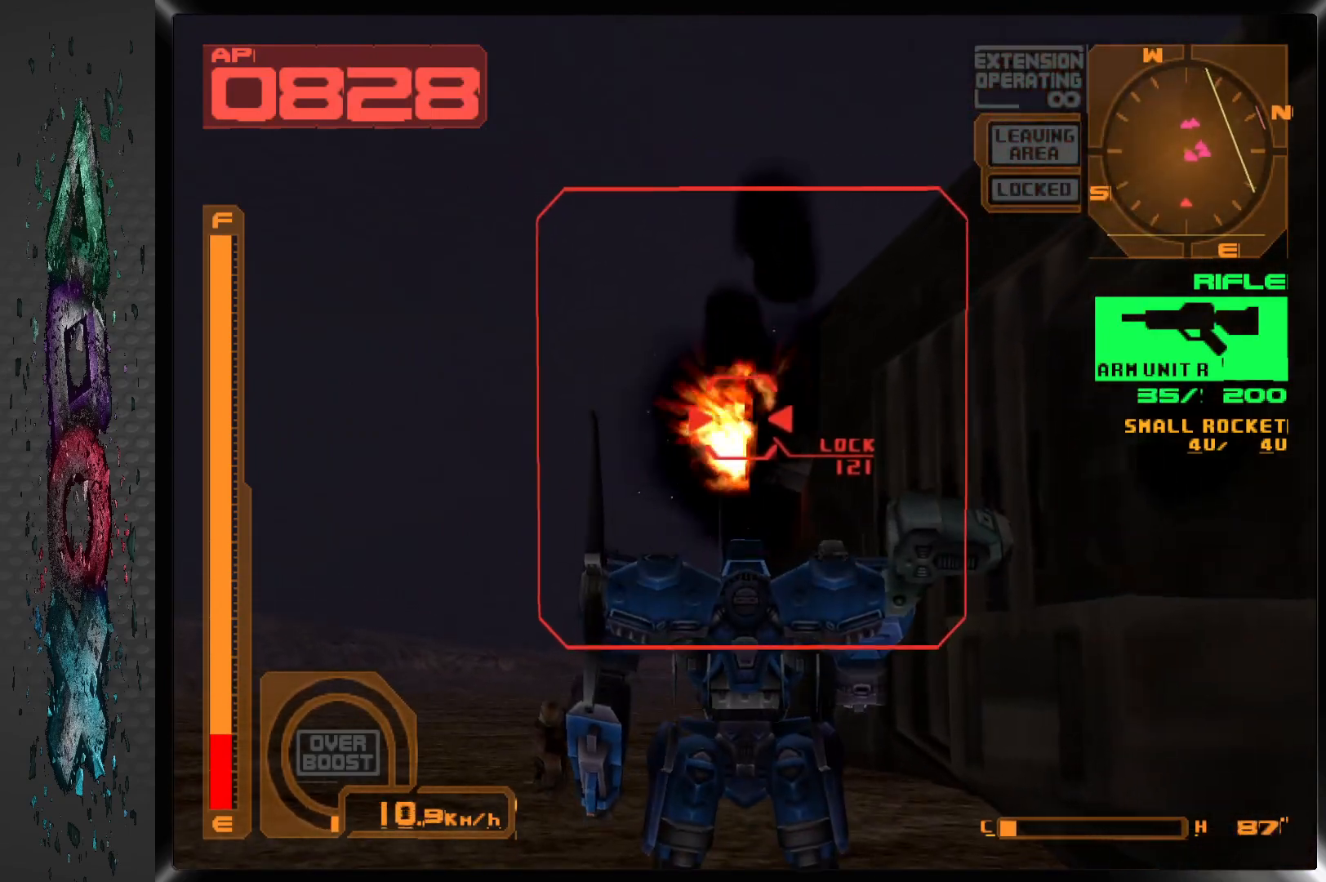
{"dt_ms": 500, "buttons": ["DPAD_DOWN", "DPAD_RIGHT"], "left_stick": "center", "right_stick": "center", "events": [[17, "SQUARE", "up"], [100, "DPAD_RIGHT", "down"], [367, "DPAD_DOWN", "down"], [400, "L1", "up"]]}
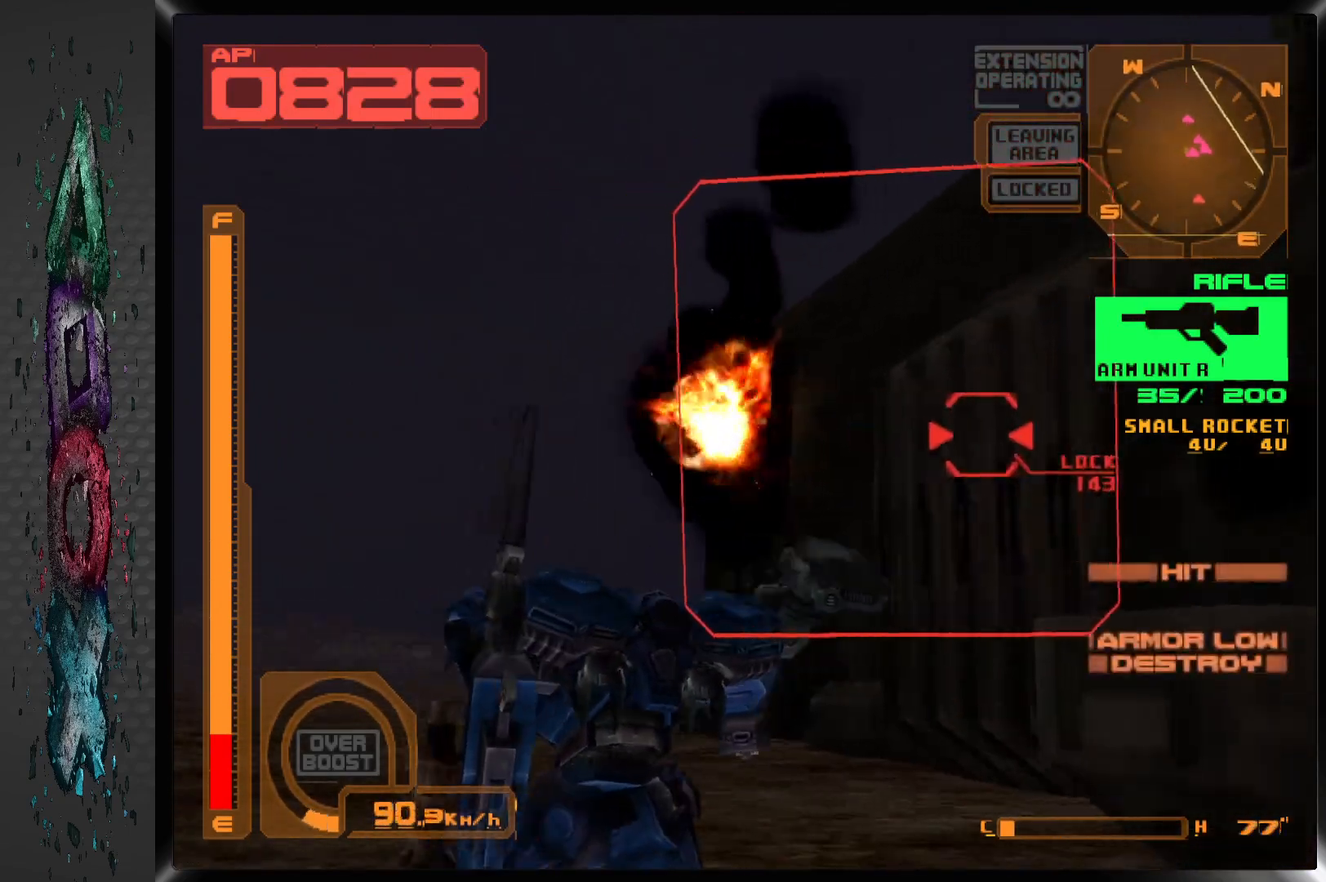
{"dt_ms": 500, "buttons": ["DPAD_DOWN", "DPAD_RIGHT"], "left_stick": "center", "right_stick": "center", "events": []}
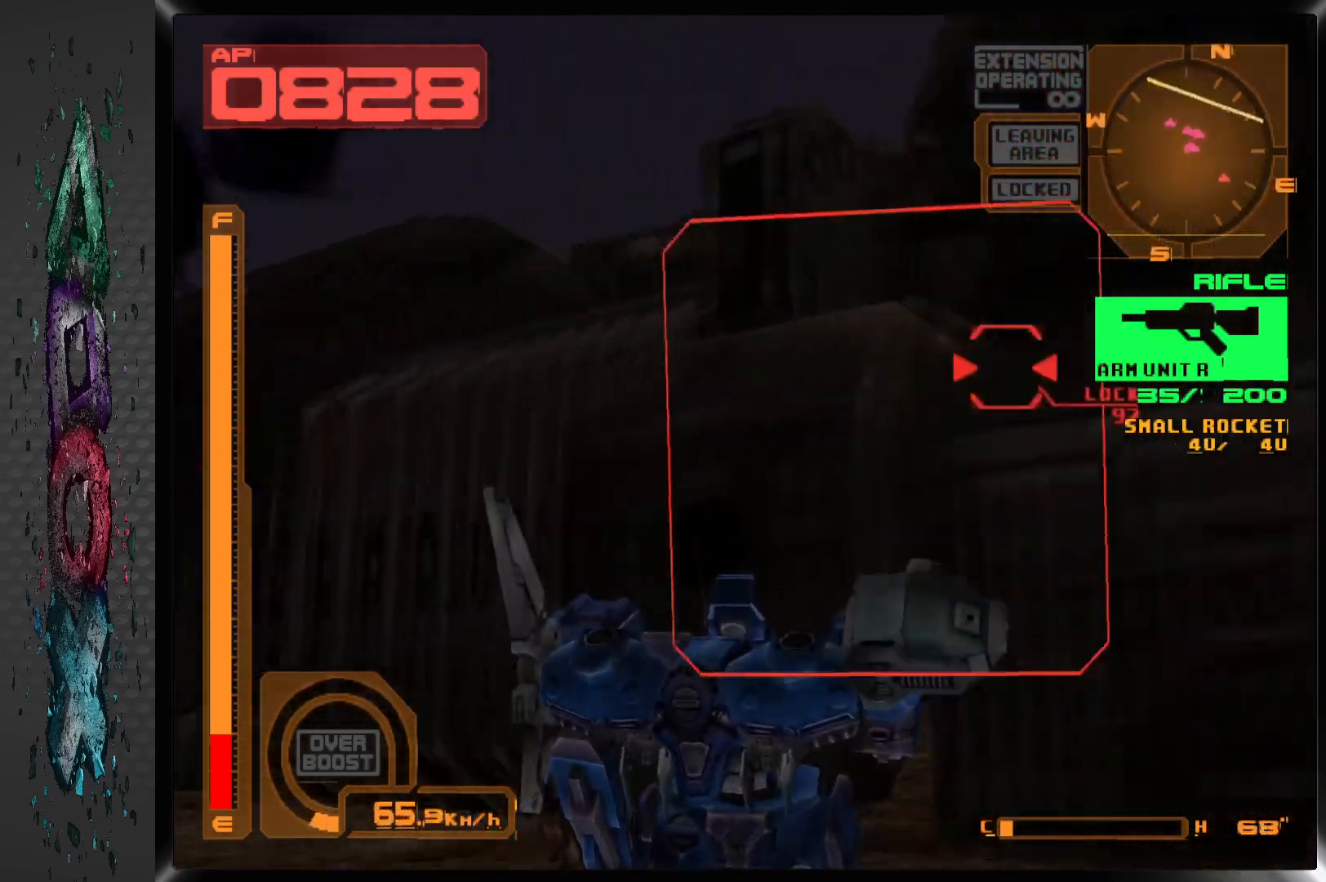
{"dt_ms": 500, "buttons": ["SQUARE", "DPAD_DOWN"], "left_stick": "center", "right_stick": "center", "events": [[167, "DPAD_RIGHT", "up"], [483, "SQUARE", "down"]]}
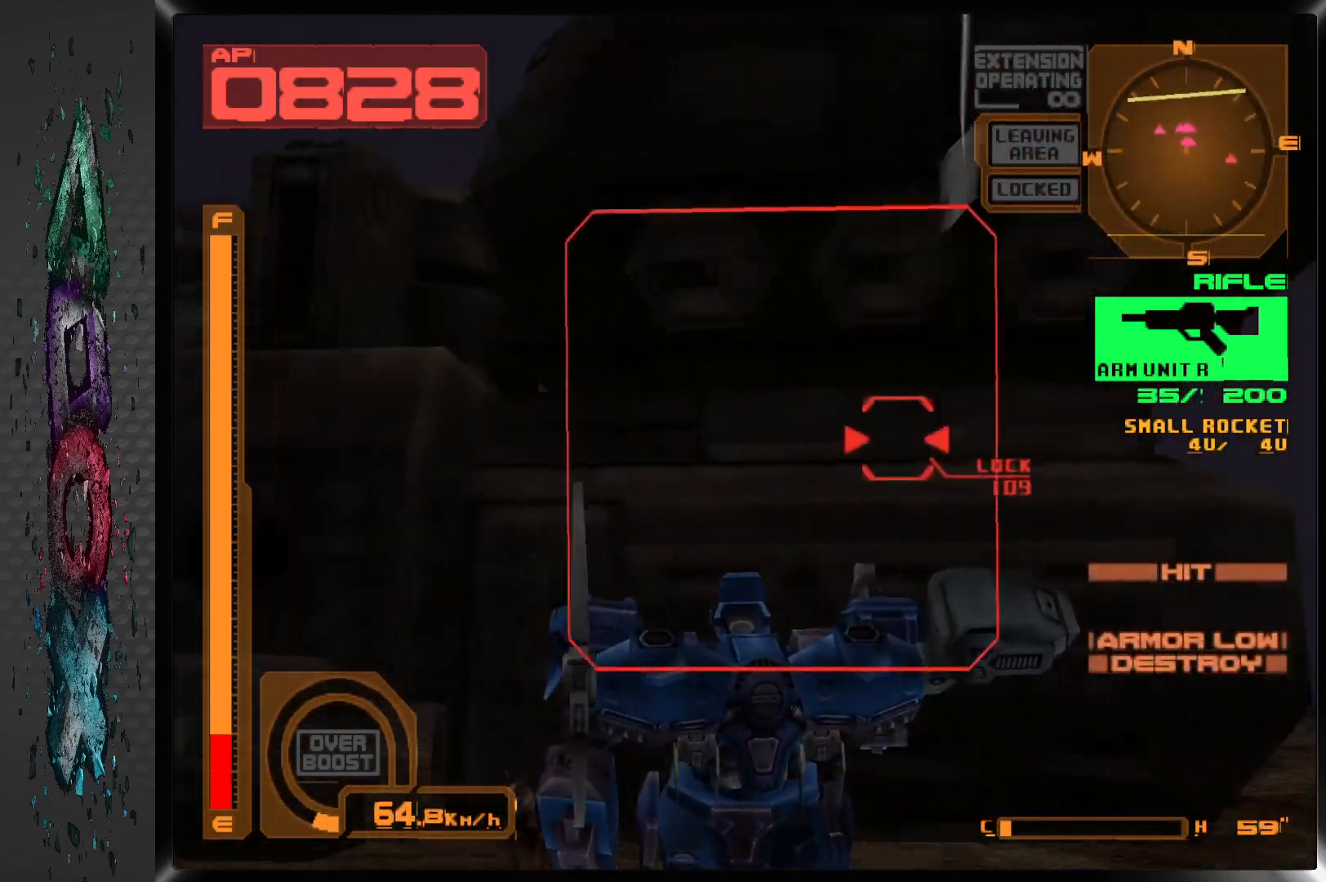
{"dt_ms": 500, "buttons": ["SQUARE", "DPAD_DOWN"], "left_stick": "center", "right_stick": "center", "events": []}
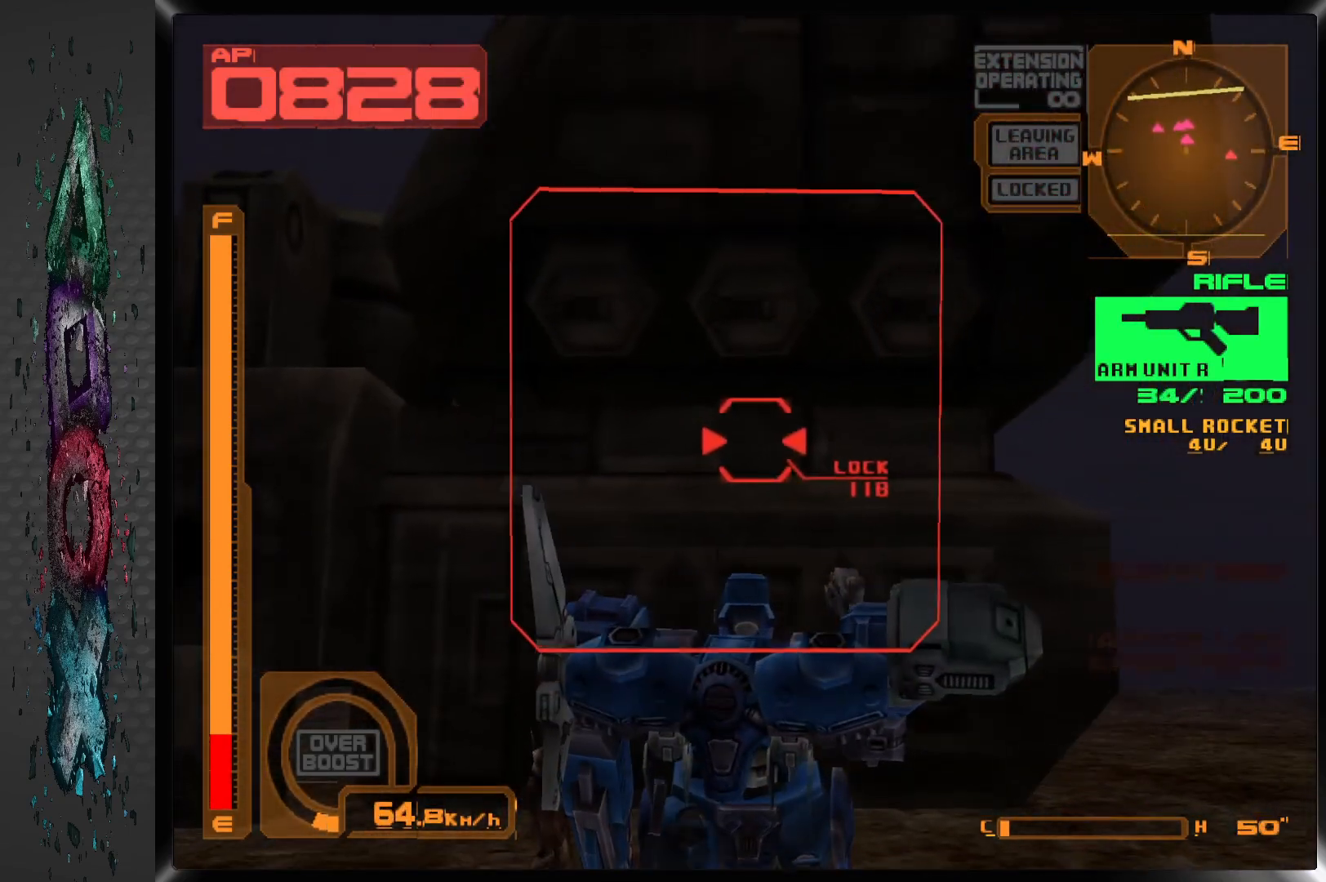
{"dt_ms": 1000, "buttons": ["SQUARE"], "left_stick": "center", "right_stick": "center"}
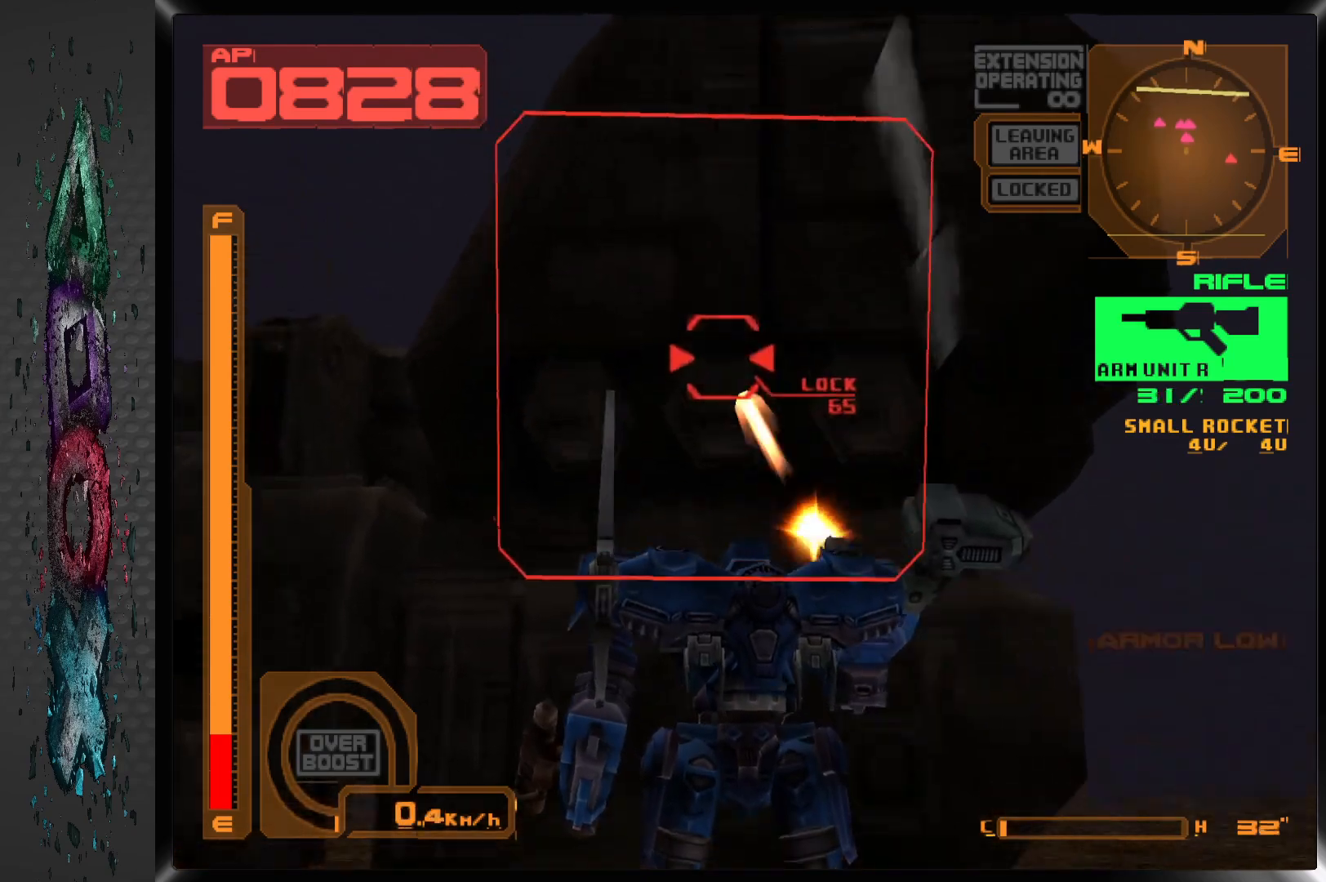
{"dt_ms": 500, "buttons": ["SQUARE"], "left_stick": "center", "right_stick": "center", "events": [[367, "DPAD_LEFT", "down"], [500, "DPAD_LEFT", "up"]]}
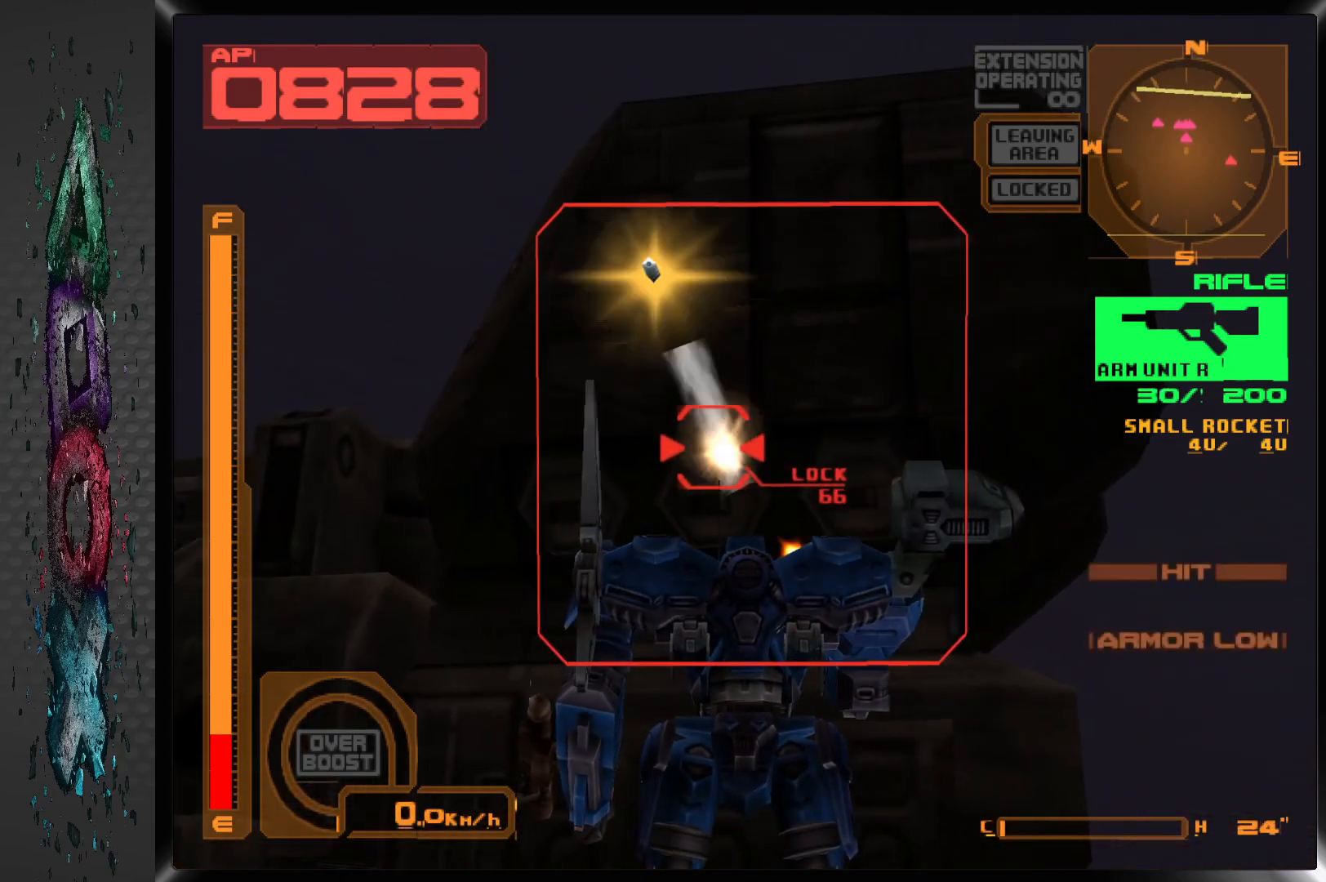
{"dt_ms": 500, "buttons": ["SQUARE"], "left_stick": "center", "right_stick": "center", "events": []}
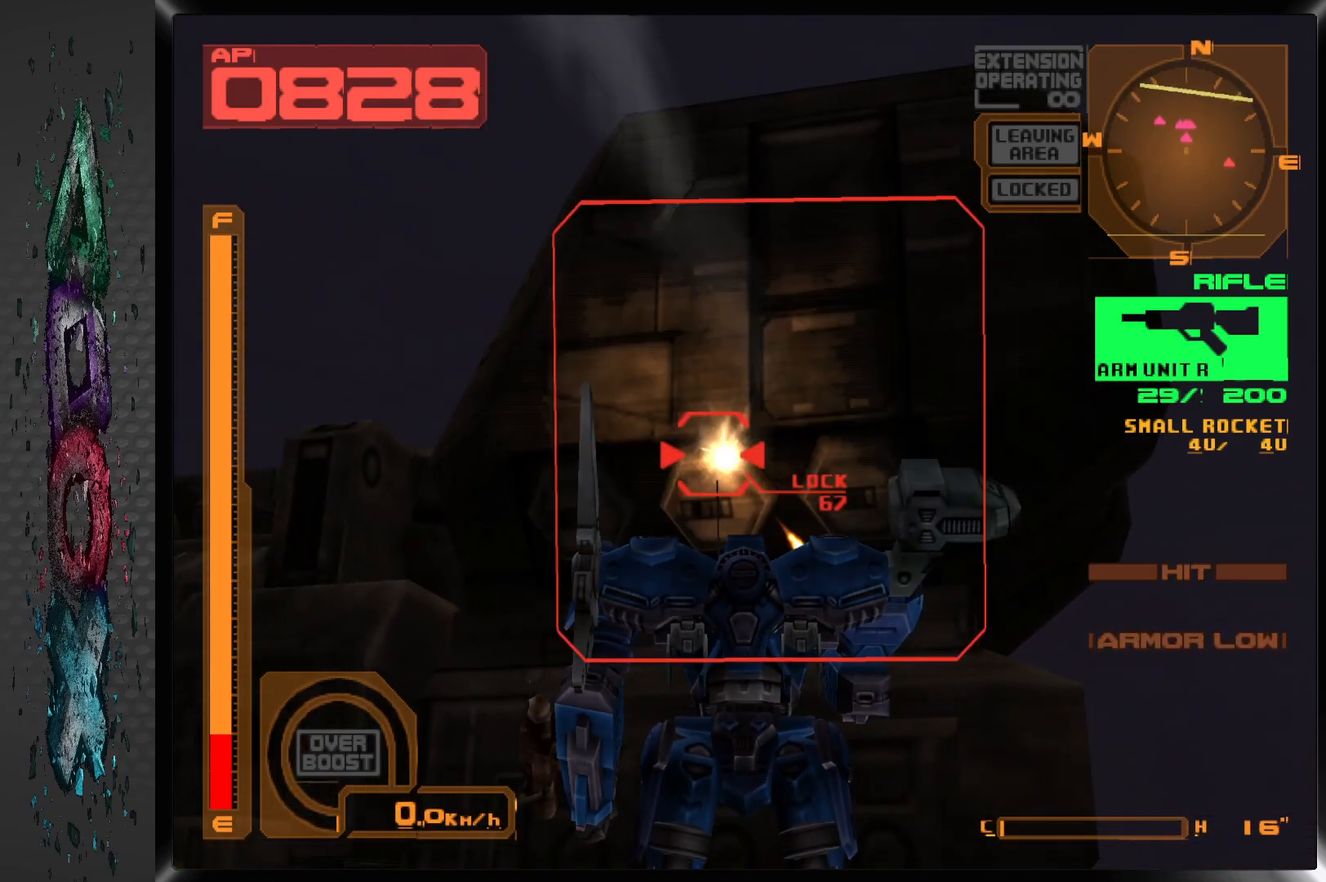
{"dt_ms": 500, "buttons": ["SQUARE", "DPAD_UP"], "left_stick": "center", "right_stick": "center", "events": [[383, "DPAD_LEFT", "down"], [383, "DPAD_UP", "down"], [467, "DPAD_LEFT", "up"]]}
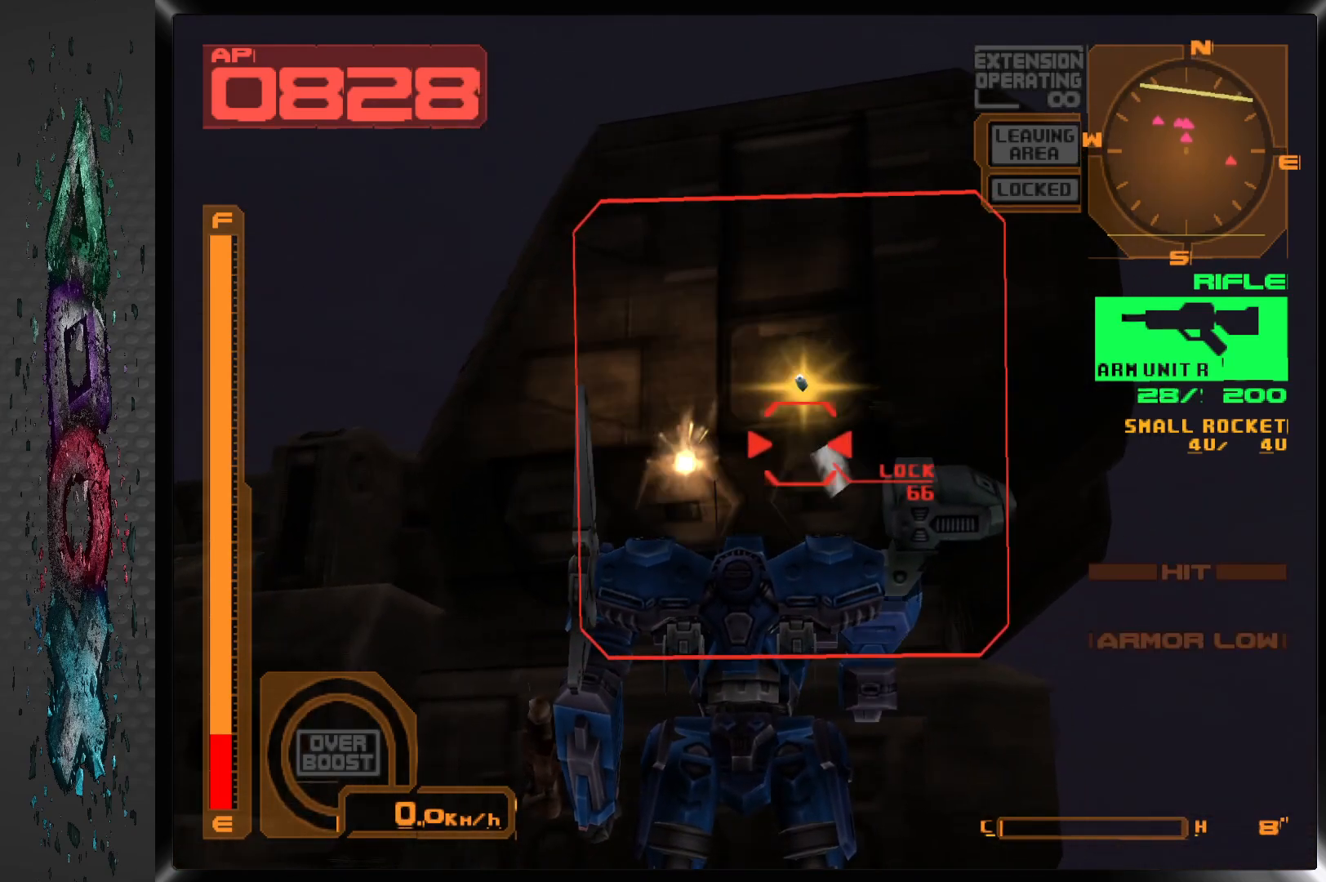
{"dt_ms": 500, "buttons": ["SQUARE", "L1", "DPAD_UP"], "left_stick": "center", "right_stick": "center", "events": [[333, "DPAD_LEFT", "down"], [367, "DPAD_LEFT", "up"], [467, "L1", "down"]]}
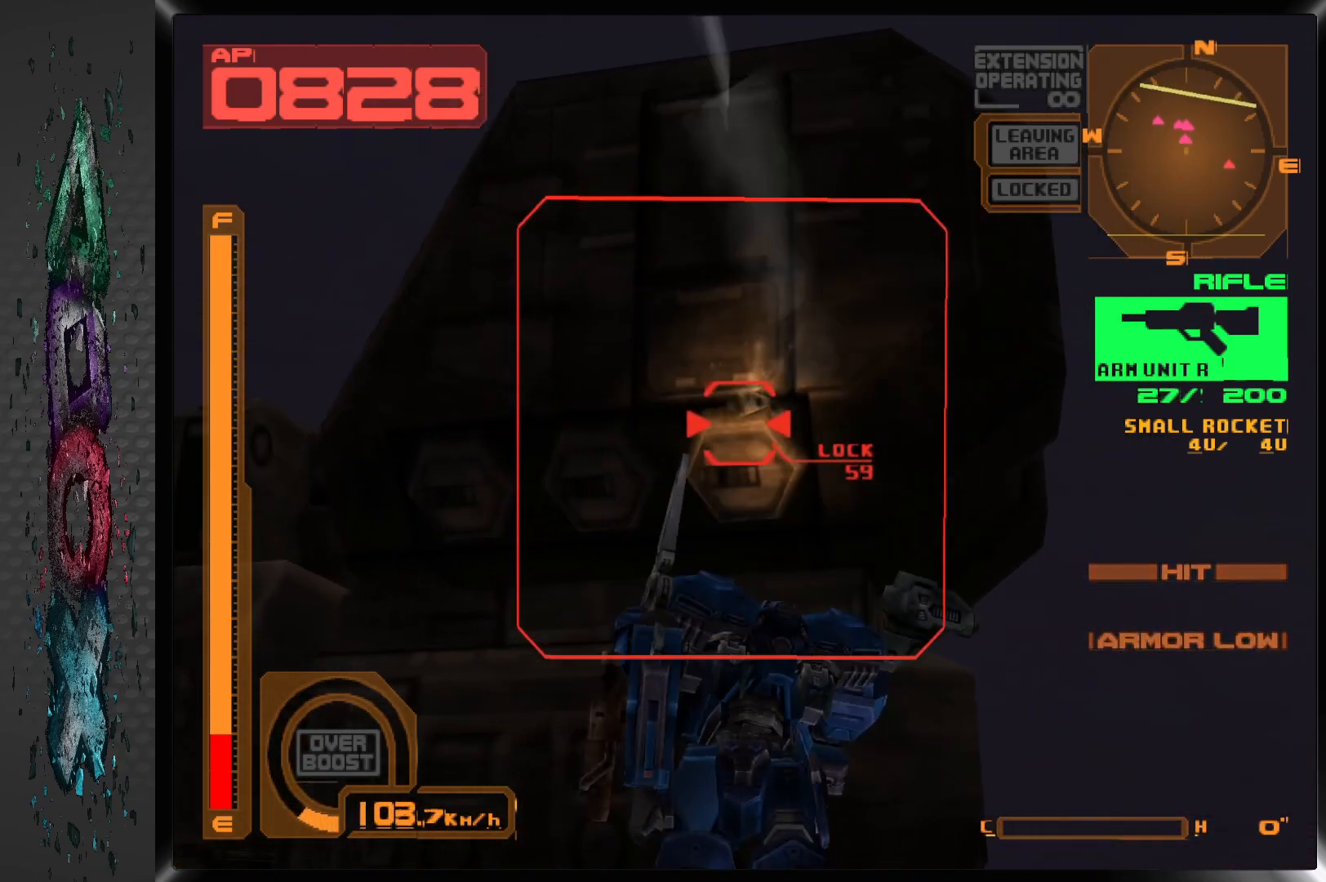
{"dt_ms": 500, "buttons": ["SQUARE"], "left_stick": "center", "right_stick": "center", "events": [[167, "DPAD_UP", "up"], [500, "L1", "up"]]}
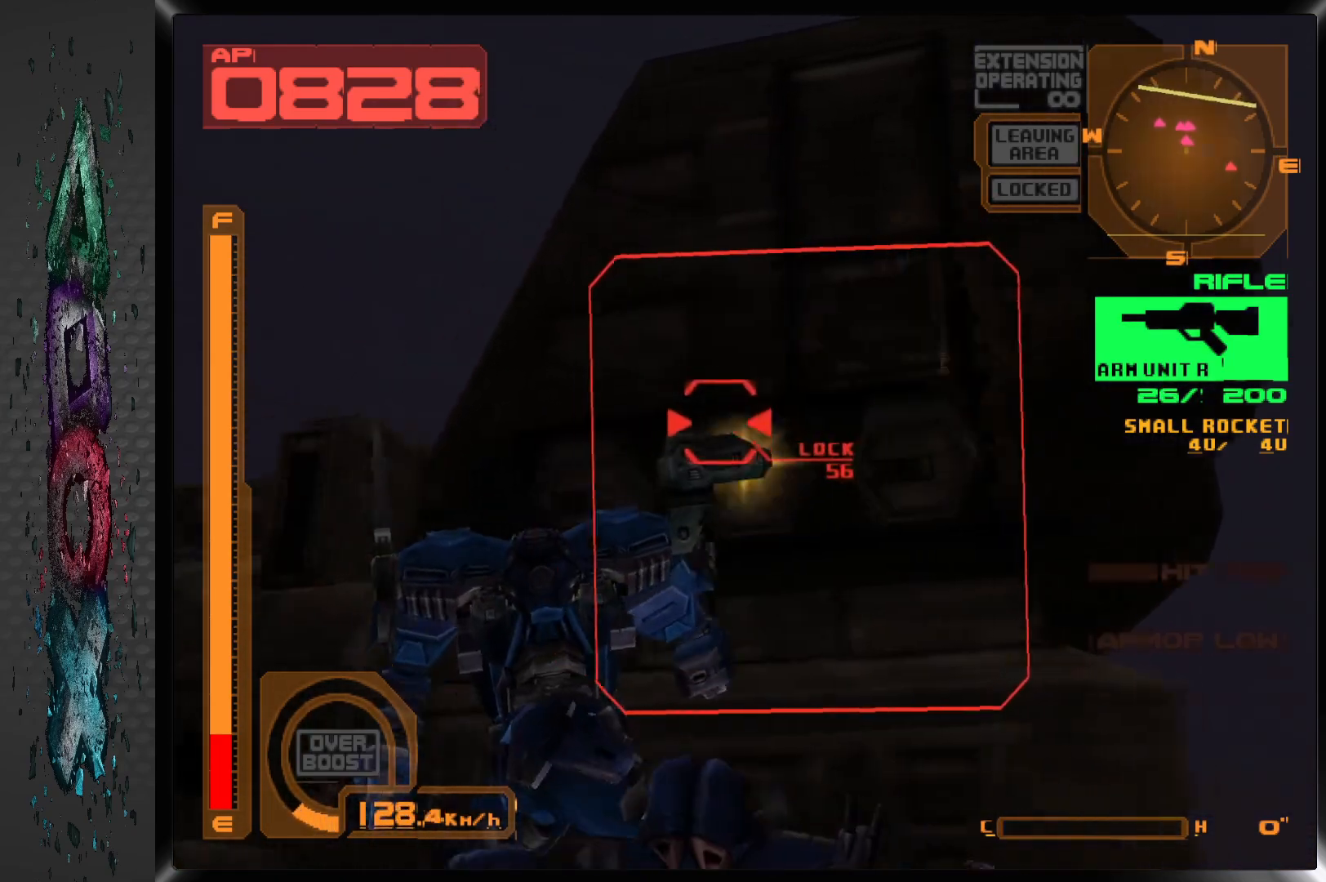
{"dt_ms": 500, "buttons": ["SQUARE"], "left_stick": "center", "right_stick": "center", "events": []}
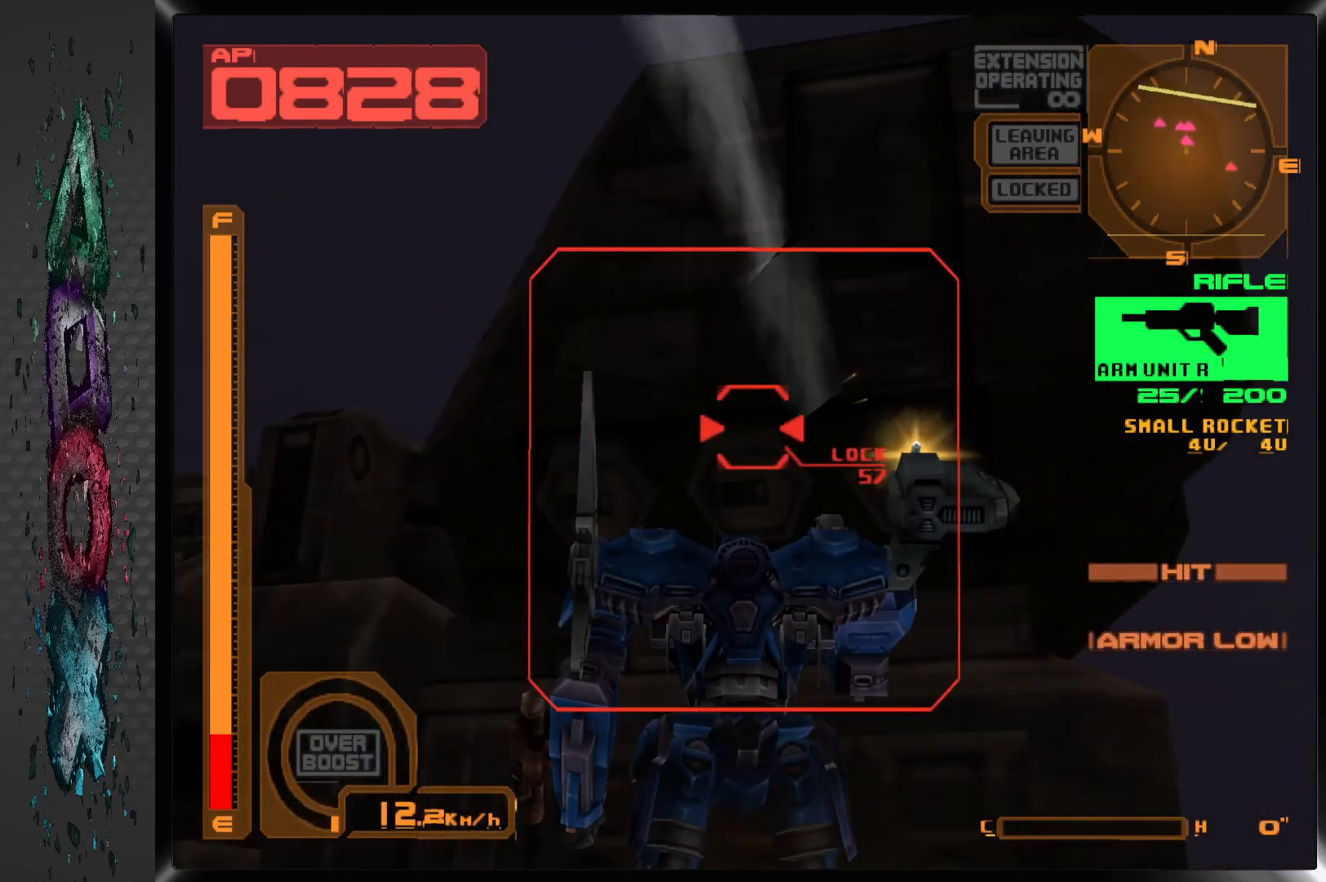
{"dt_ms": 500, "buttons": ["SQUARE"], "left_stick": "center", "right_stick": "center", "events": []}
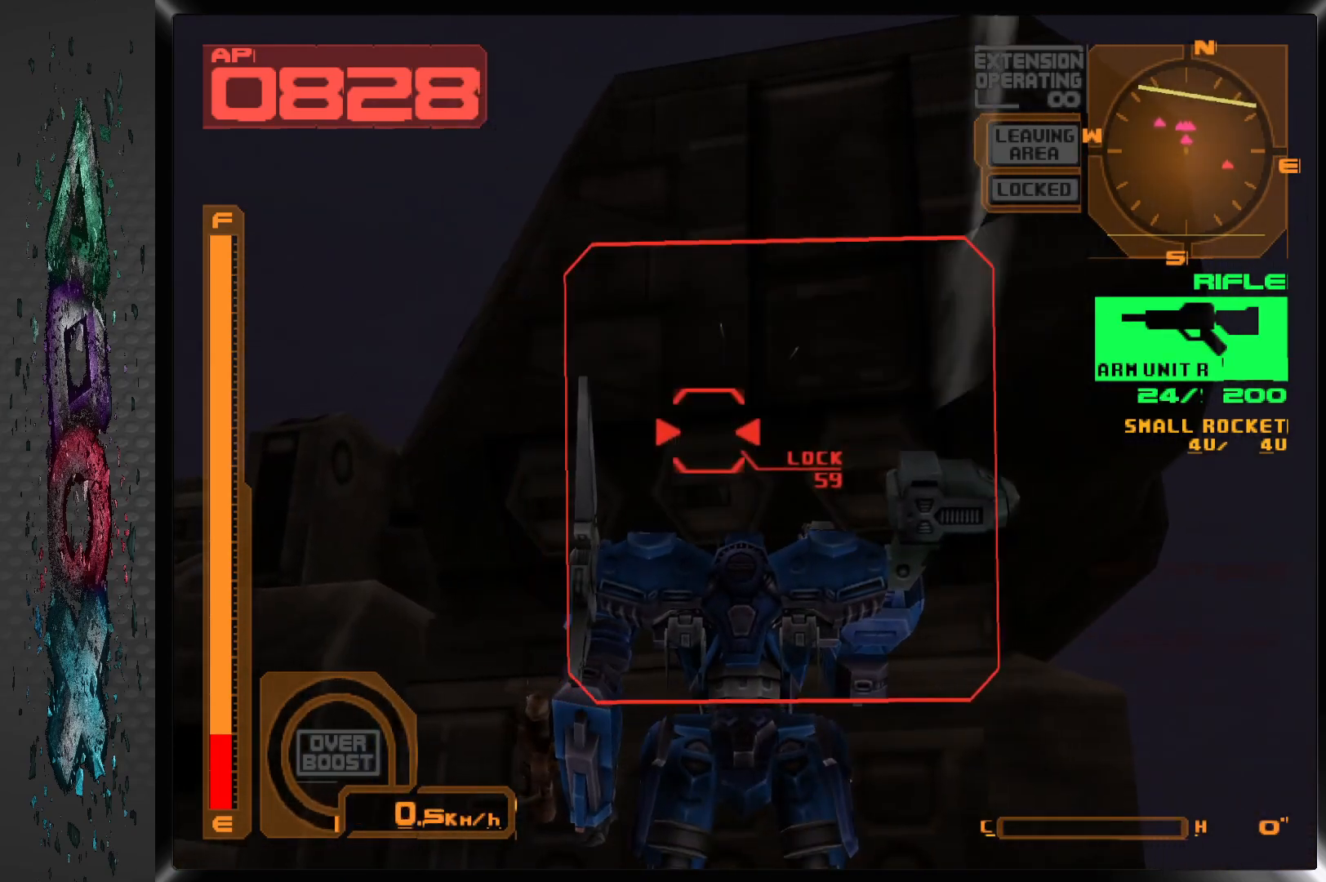
{"dt_ms": 500, "buttons": ["SQUARE", "L1"], "left_stick": "center", "right_stick": "center", "events": [[367, "L1", "down"]]}
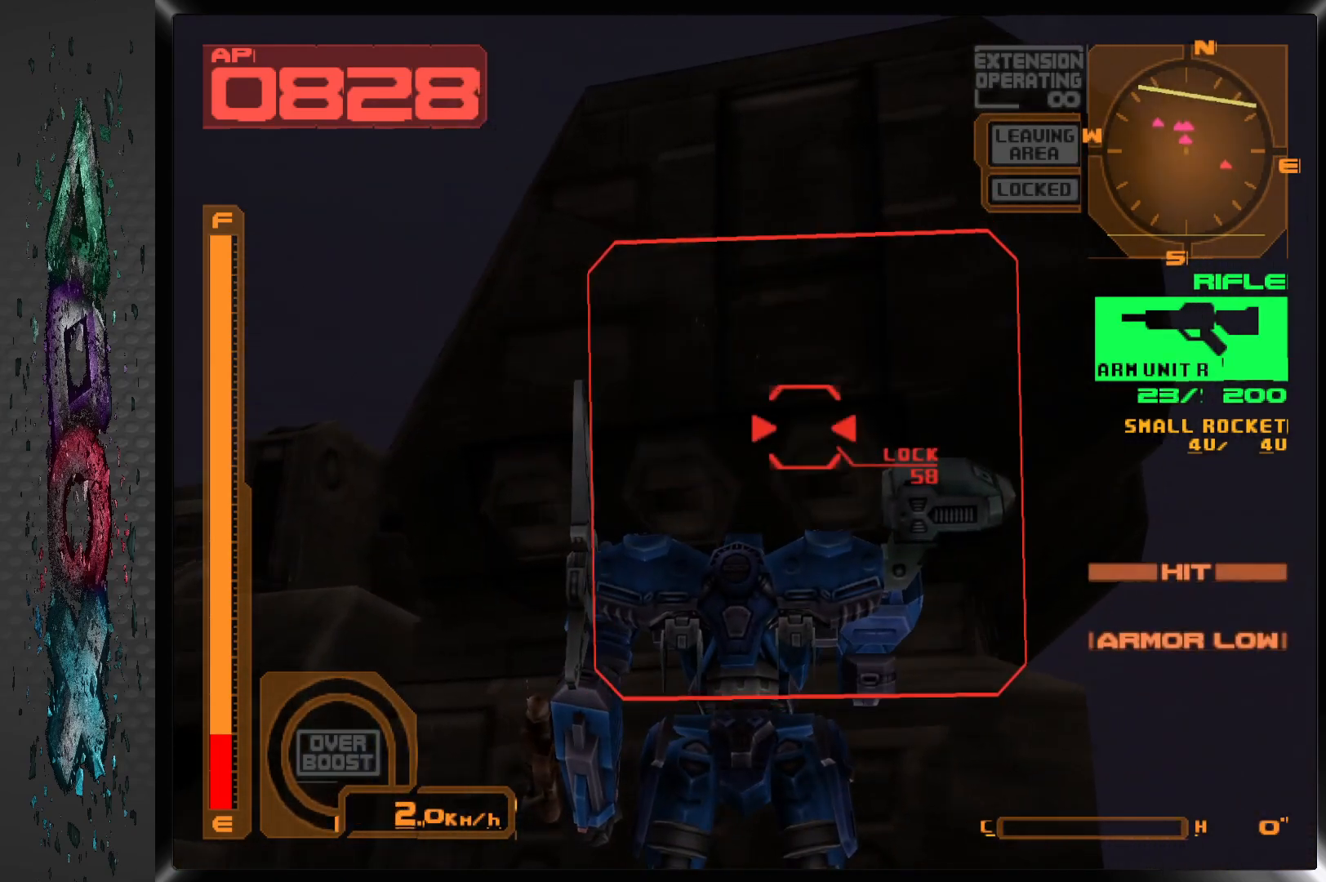
{"dt_ms": 500, "buttons": ["SQUARE", "L1"], "left_stick": "center", "right_stick": "center", "events": [[167, "DPAD_RIGHT", "down"], [333, "DPAD_RIGHT", "up"]]}
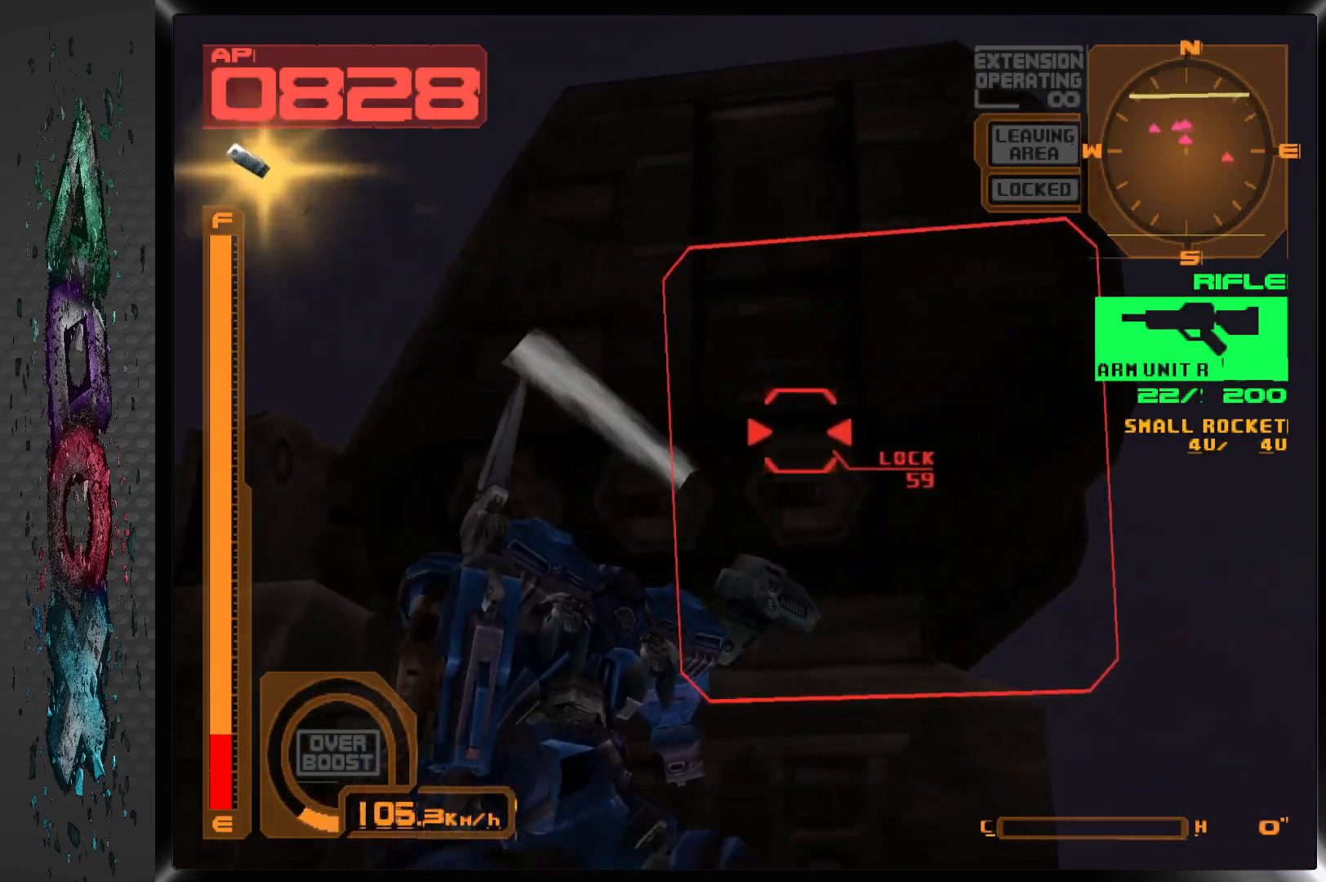
{"dt_ms": 500, "buttons": ["SQUARE", "L1", "DPAD_RIGHT"], "left_stick": "center", "right_stick": "center", "events": [[450, "DPAD_RIGHT", "down"]]}
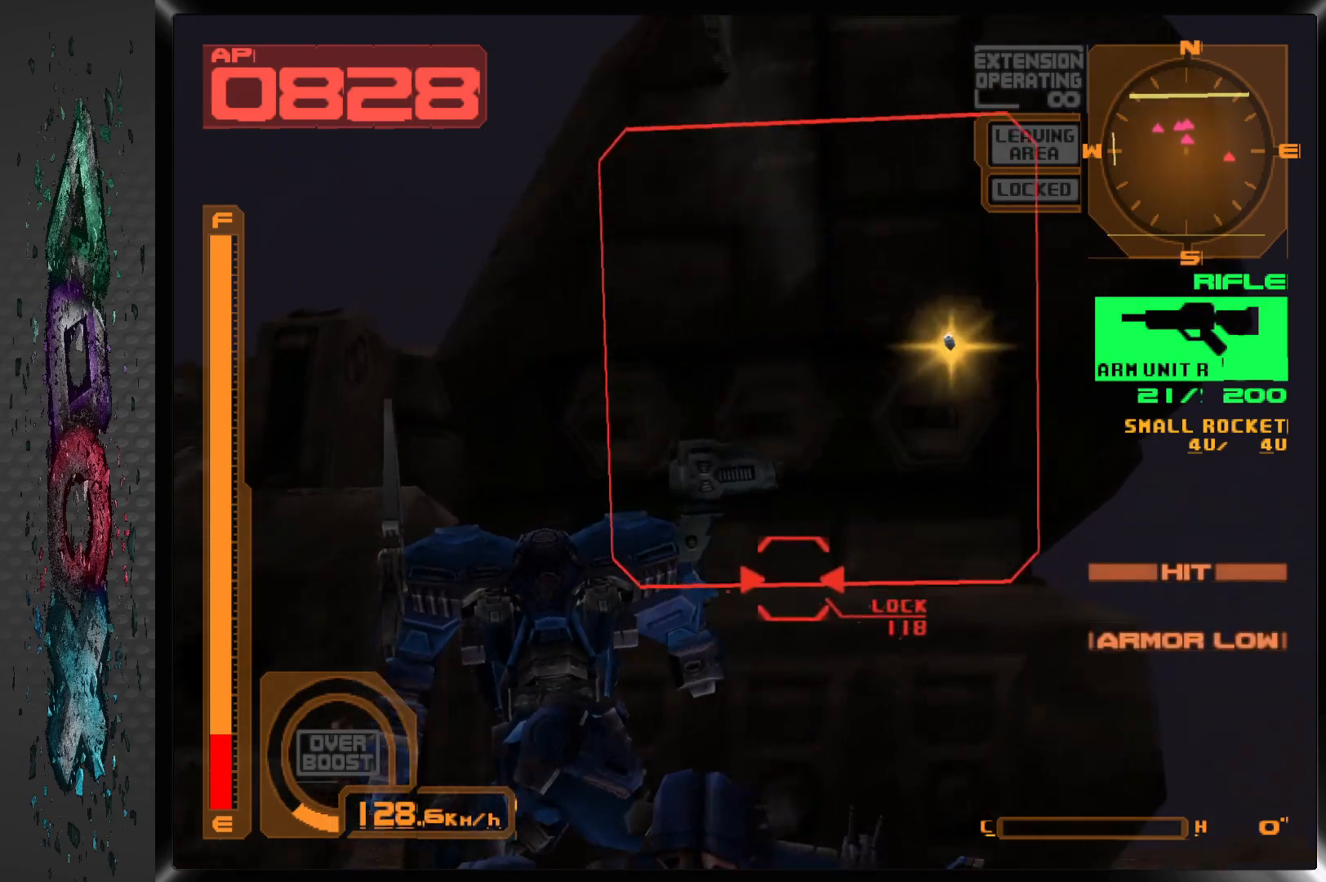
{"dt_ms": 500, "buttons": ["SQUARE", "L1"], "left_stick": "center", "right_stick": "center", "events": [[117, "DPAD_RIGHT", "up"]]}
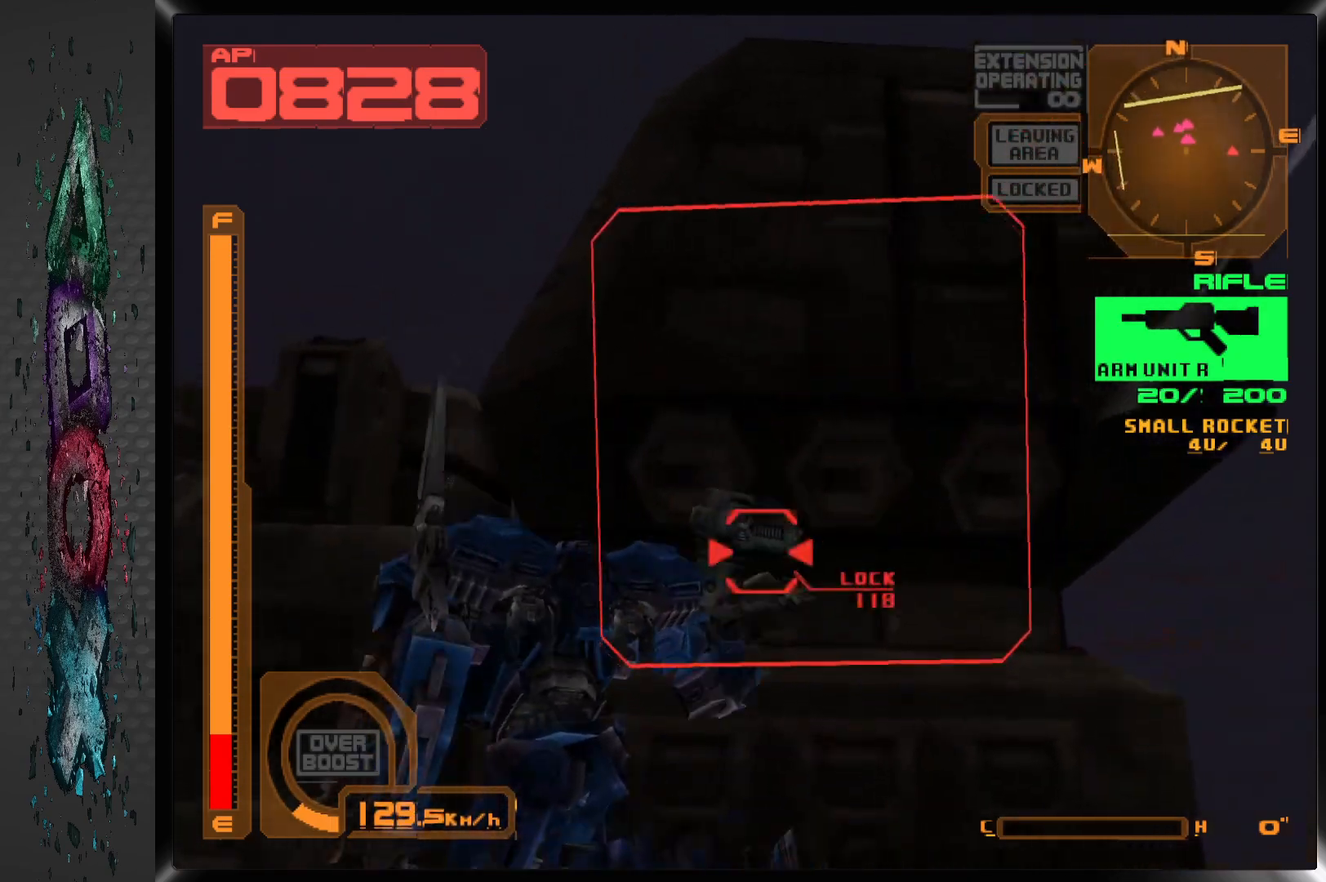
{"dt_ms": 500, "buttons": ["SQUARE", "DPAD_DOWN"], "left_stick": "center", "right_stick": "center", "events": [[333, "L1", "up"], [433, "DPAD_DOWN", "down"]]}
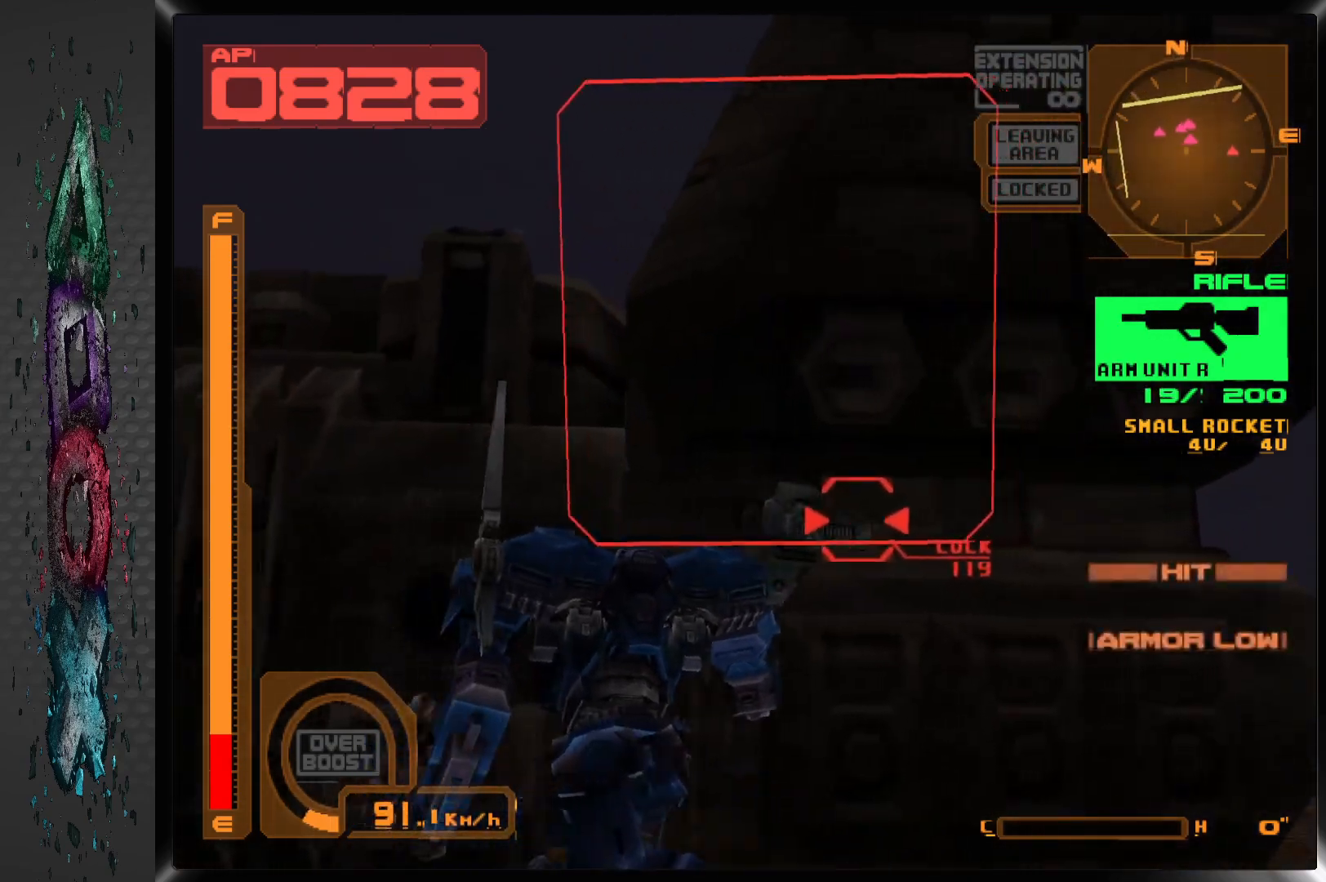
{"dt_ms": 500, "buttons": ["SQUARE"], "left_stick": "center", "right_stick": "center", "events": [[233, "DPAD_DOWN", "up"]]}
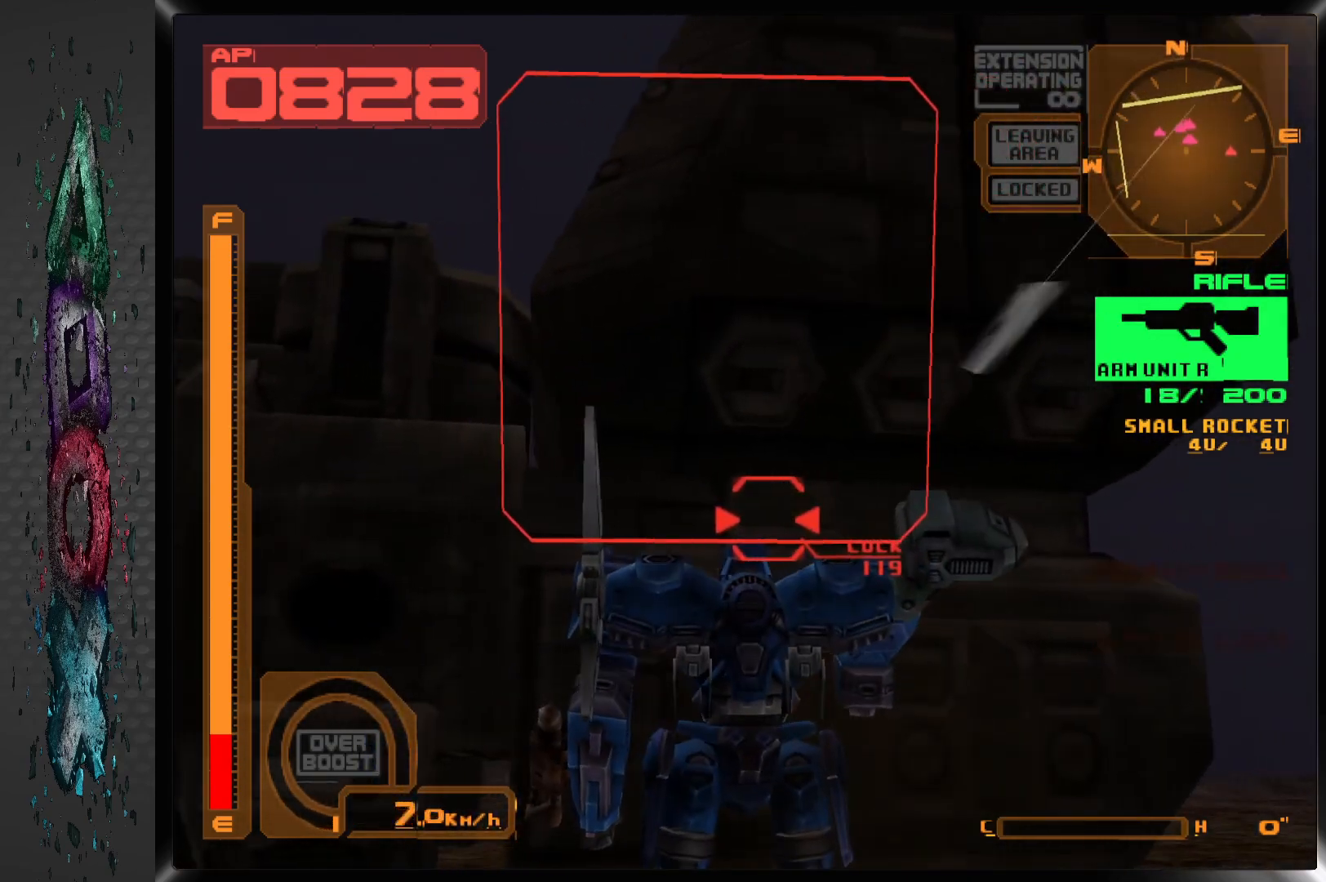
{"dt_ms": 500, "buttons": ["SQUARE"], "left_stick": "center", "right_stick": "center", "events": [[117, "DPAD_DOWN", "down"], [367, "DPAD_DOWN", "up"]]}
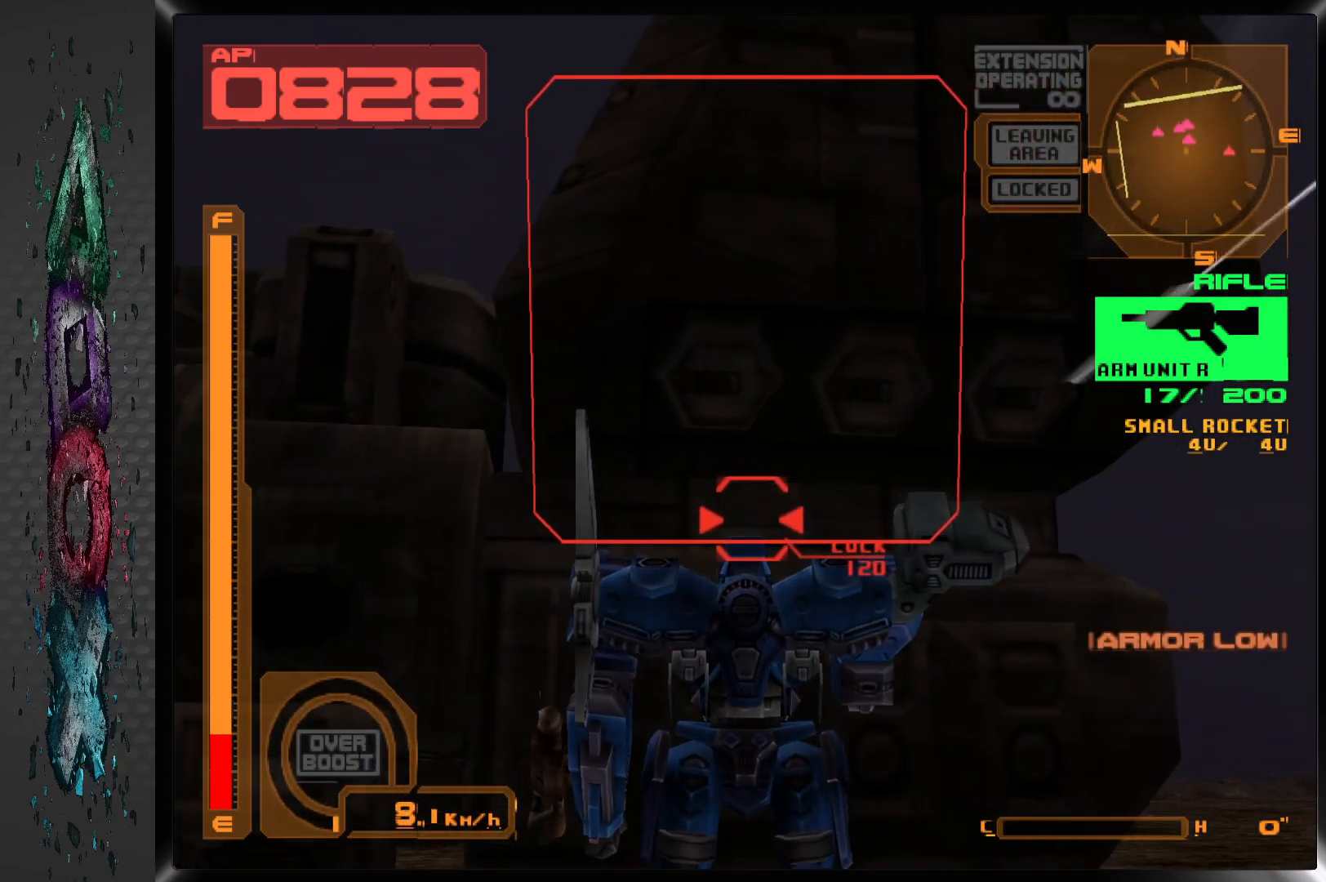
{"dt_ms": 500, "buttons": ["SQUARE", "DPAD_DOWN"], "left_stick": "center", "right_stick": "center", "events": [[217, "DPAD_DOWN", "down"]]}
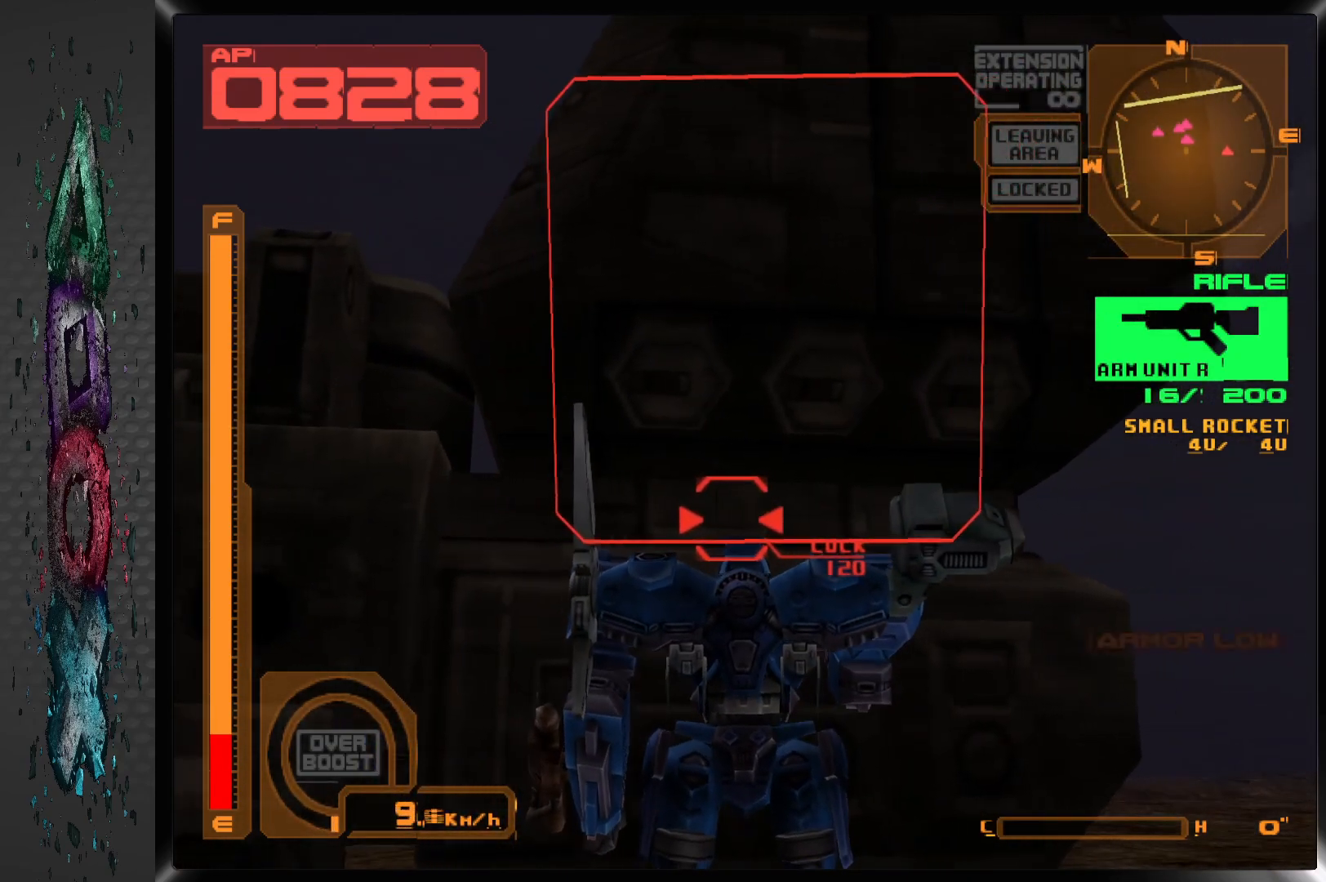
{"dt_ms": 500, "buttons": [], "left_stick": "center", "right_stick": "center", "events": [[17, "DPAD_DOWN", "up"], [117, "DPAD_LEFT", "down"], [283, "DPAD_LEFT", "up"], [367, "SQUARE", "up"]]}
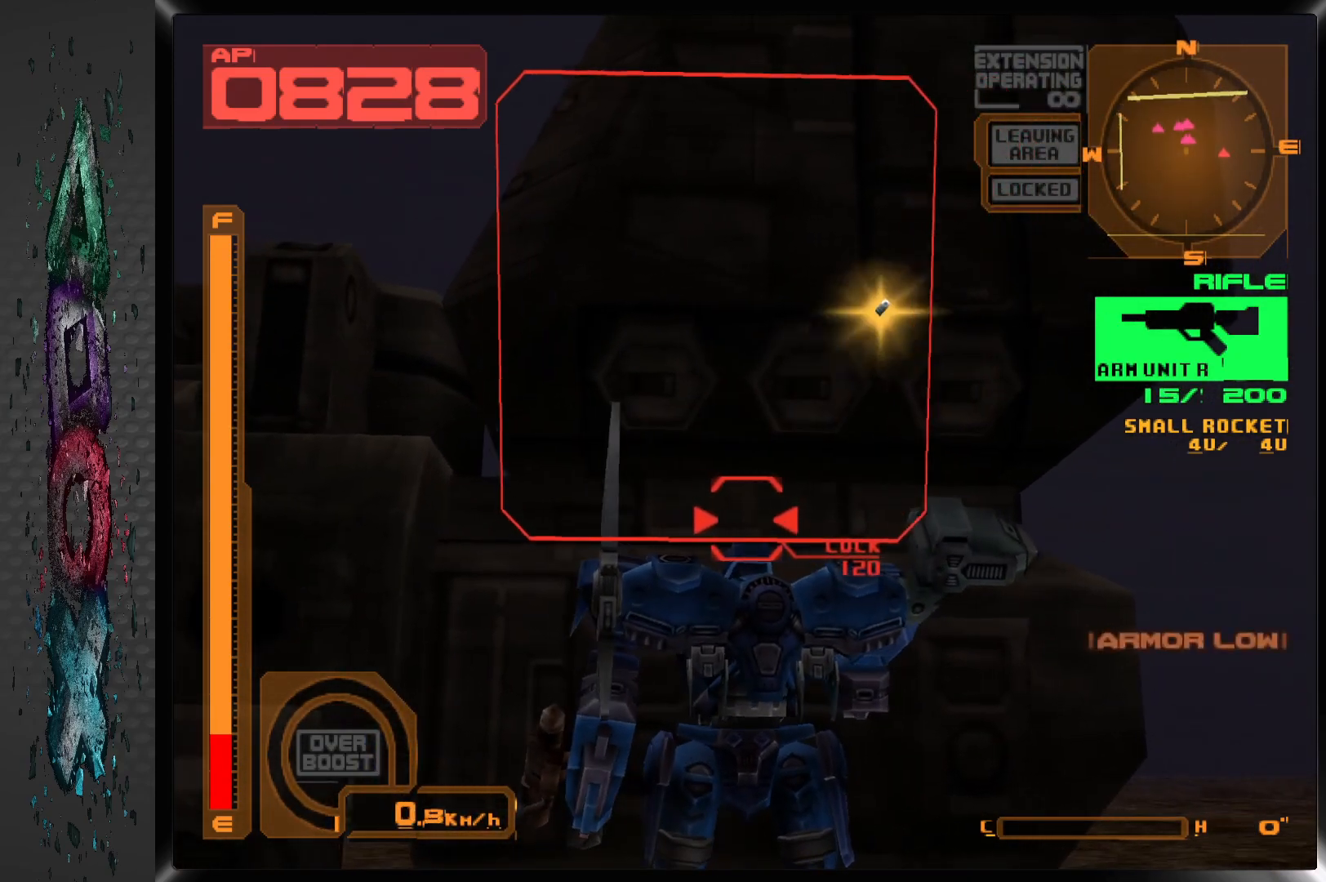
{"dt_ms": 500, "buttons": ["DPAD_LEFT"], "left_stick": "center", "right_stick": "center", "events": [[17, "CIRCLE", "down"], [150, "CIRCLE", "up"], [433, "DPAD_LEFT", "down"]]}
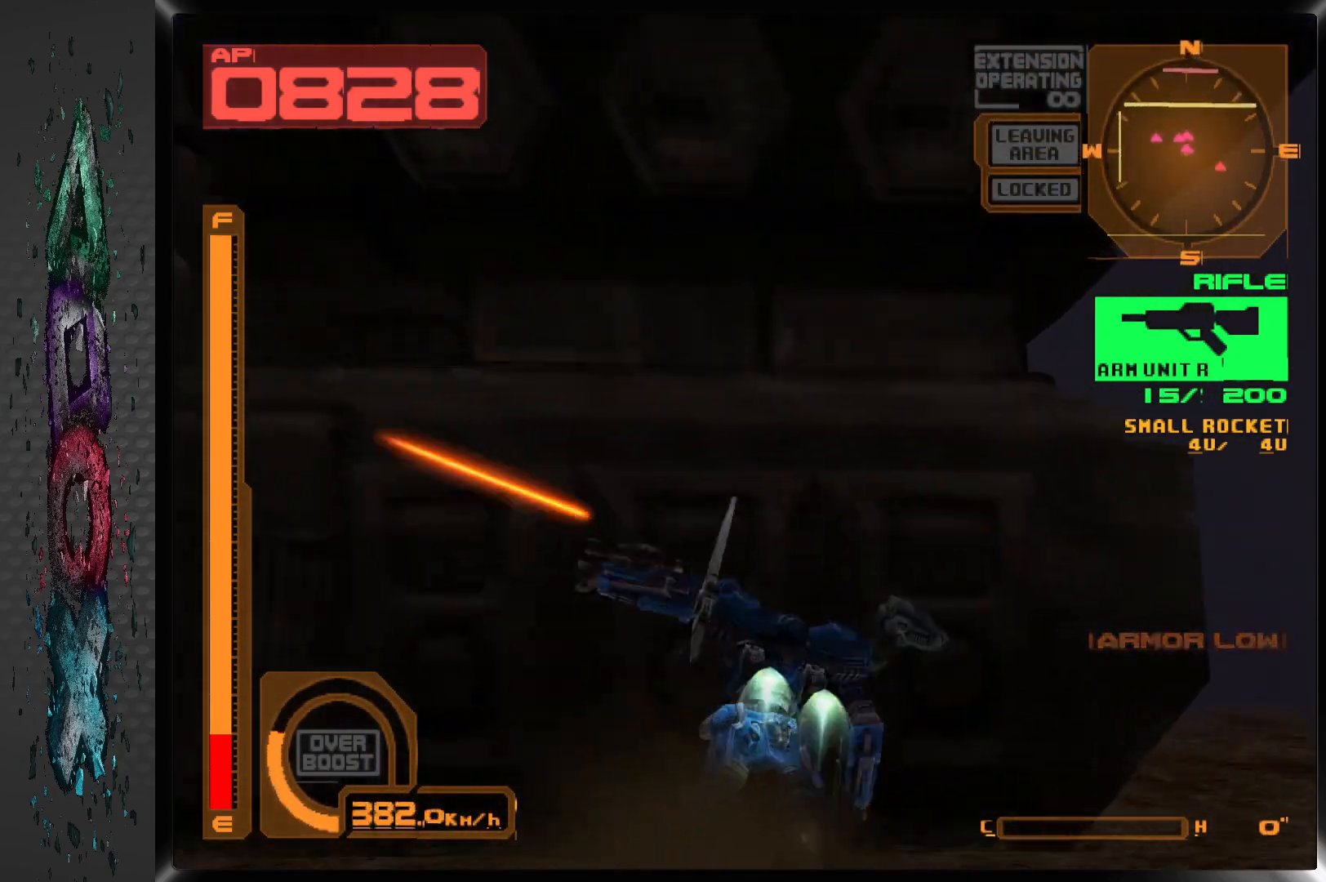
{"dt_ms": 500, "buttons": ["DPAD_DOWN"], "left_stick": "center", "right_stick": "center", "events": [[183, "DPAD_LEFT", "up"], [250, "TRIANGLE", "down"], [367, "TRIANGLE", "up"], [383, "DPAD_DOWN", "down"]]}
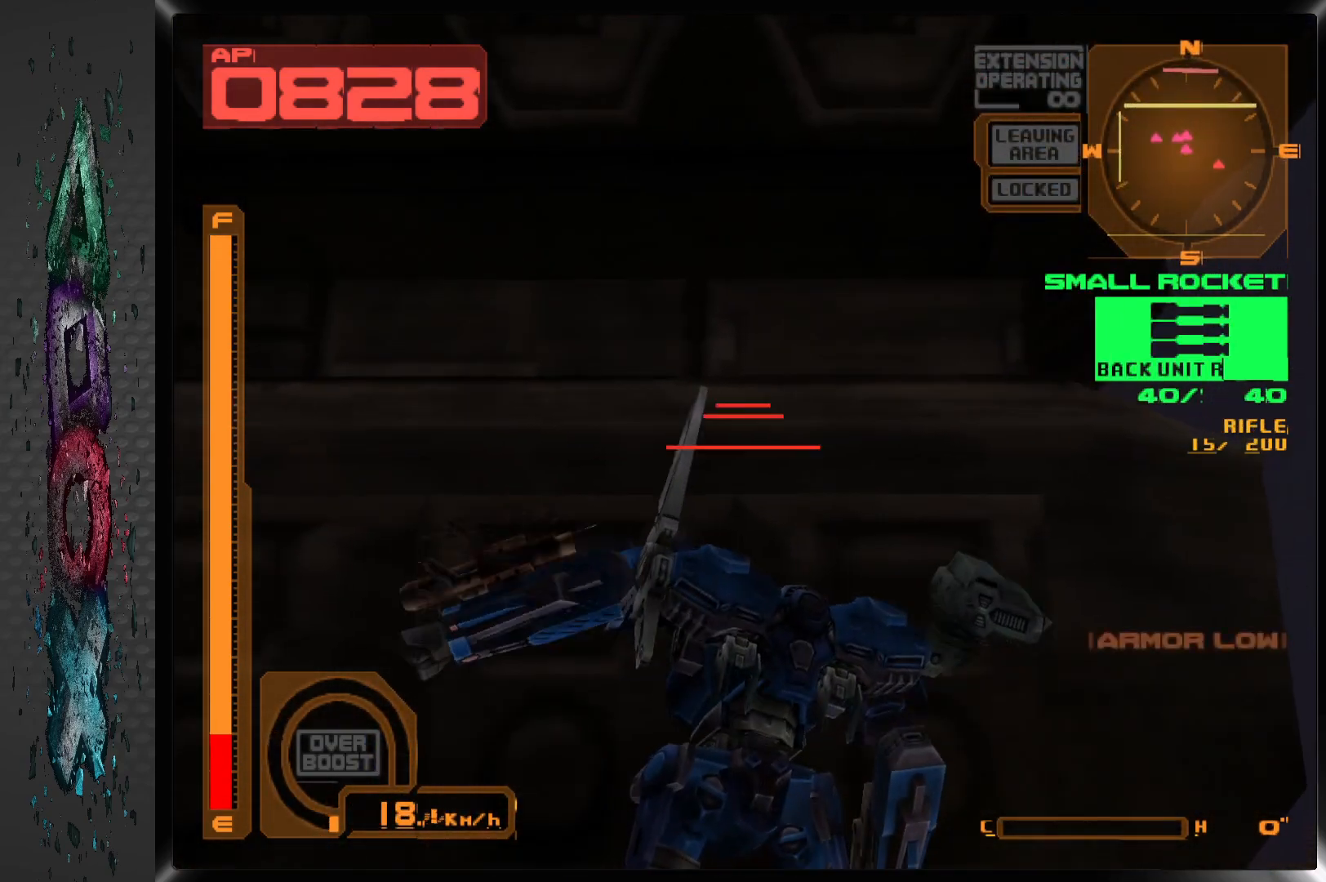
{"dt_ms": 500, "buttons": ["DPAD_DOWN"], "left_stick": "center", "right_stick": "center", "events": [[417, "DPAD_LEFT", "down"], [450, "DPAD_LEFT", "up"]]}
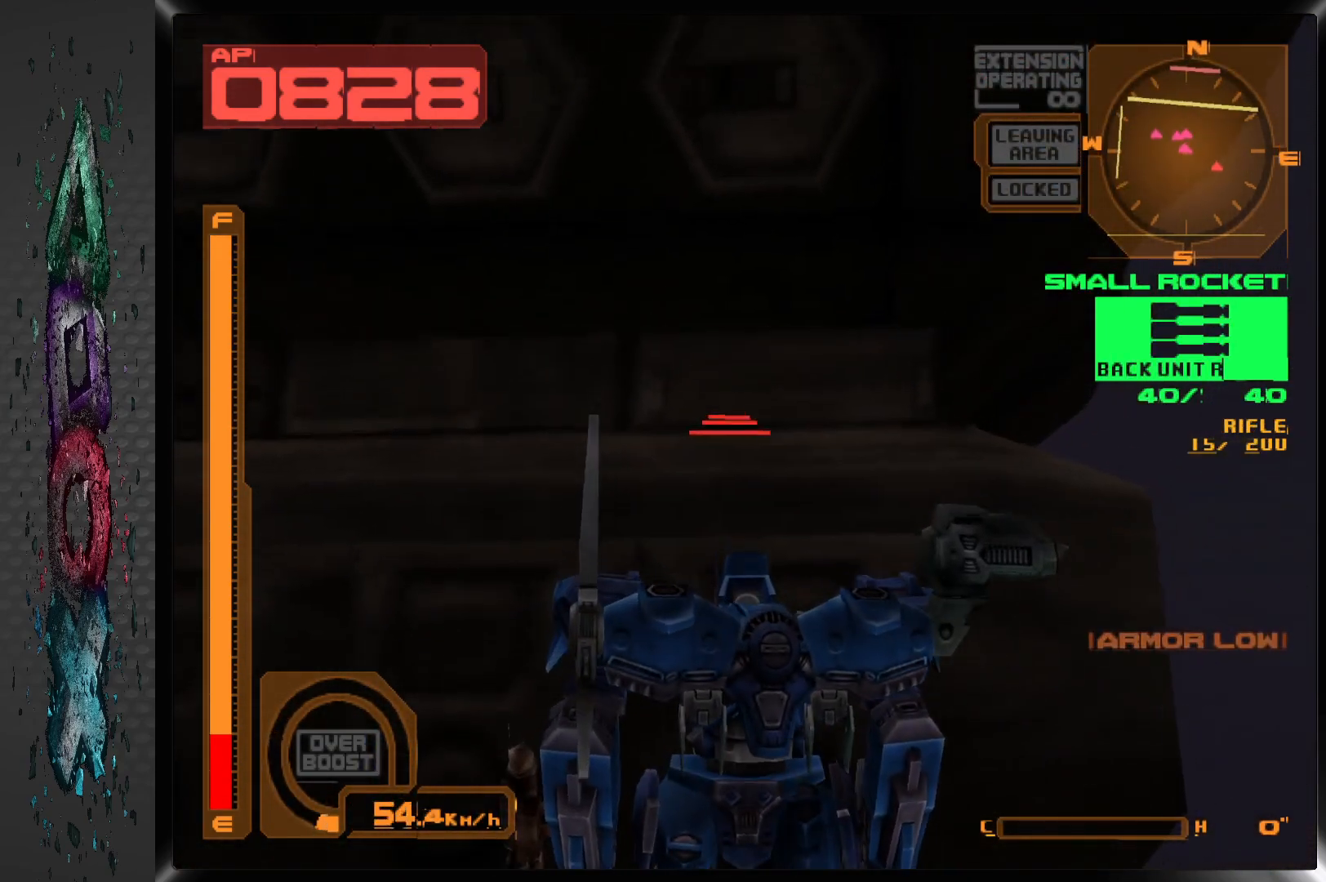
{"dt_ms": 500, "buttons": ["DPAD_LEFT"], "left_stick": "center", "right_stick": "center", "events": [[233, "DPAD_LEFT", "down"], [367, "DPAD_DOWN", "up"]]}